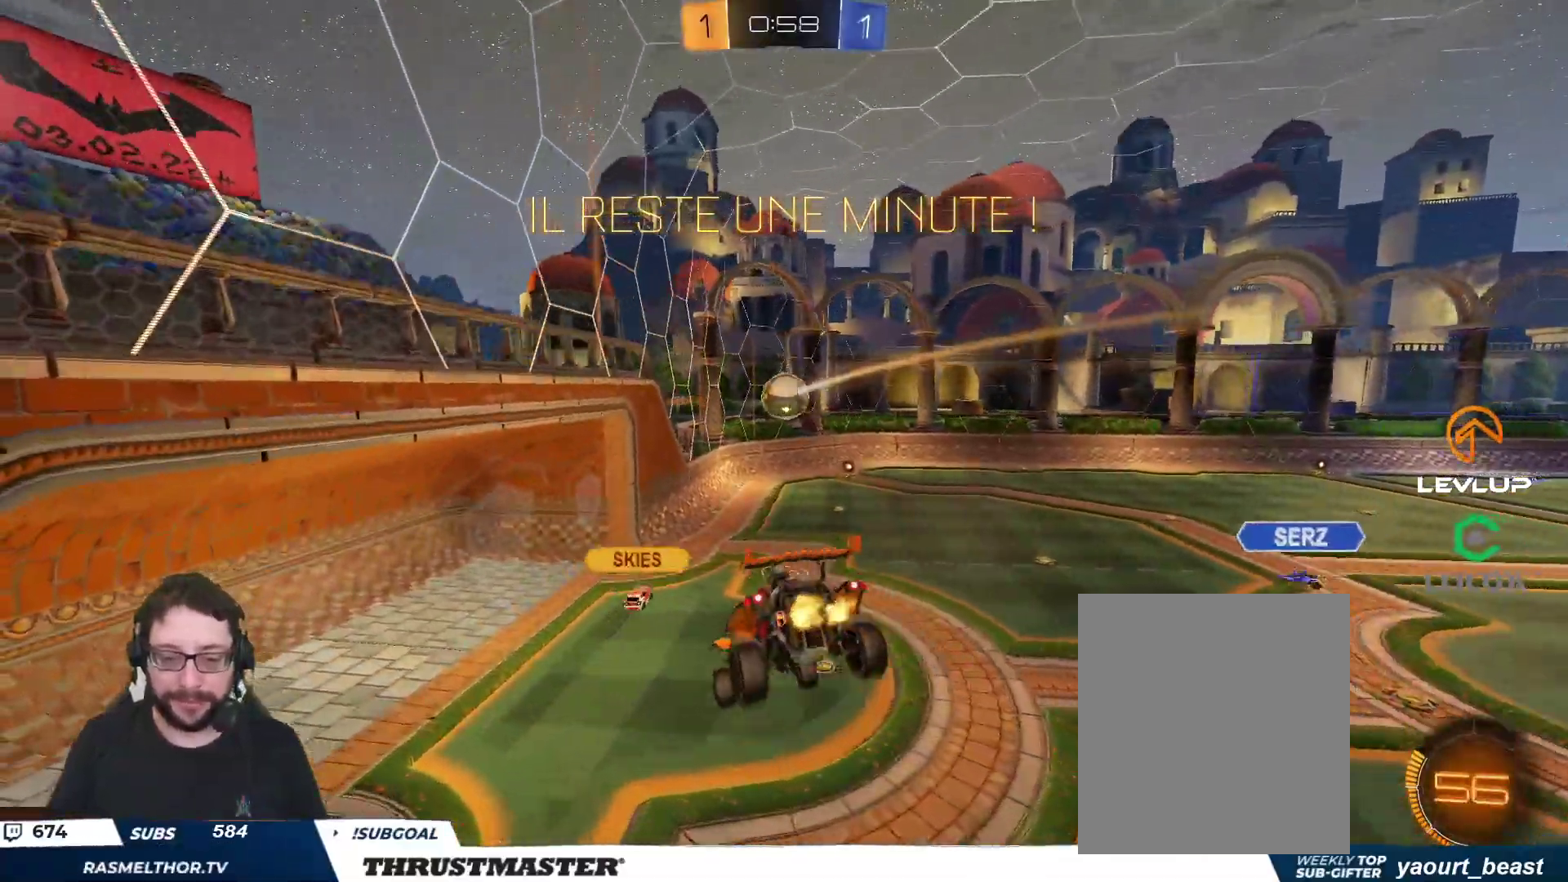
Gameplay with a controller (Xbox layout); each line is a JSON object with the inputs held at the frame after it. "events" lists button and stick changes between this image and that frame as [ms after this image, input, new state], when the widget could be followed in between.
{"buttons": ["R2"], "left_stick": "center", "right_stick": "center", "events": [[50, "left_stick", "down"], [117, "R2", "down"], [167, "left_stick", "down-left"], [283, "L2", "down"], [333, "left_stick", "center"], [367, "L2", "up"]]}
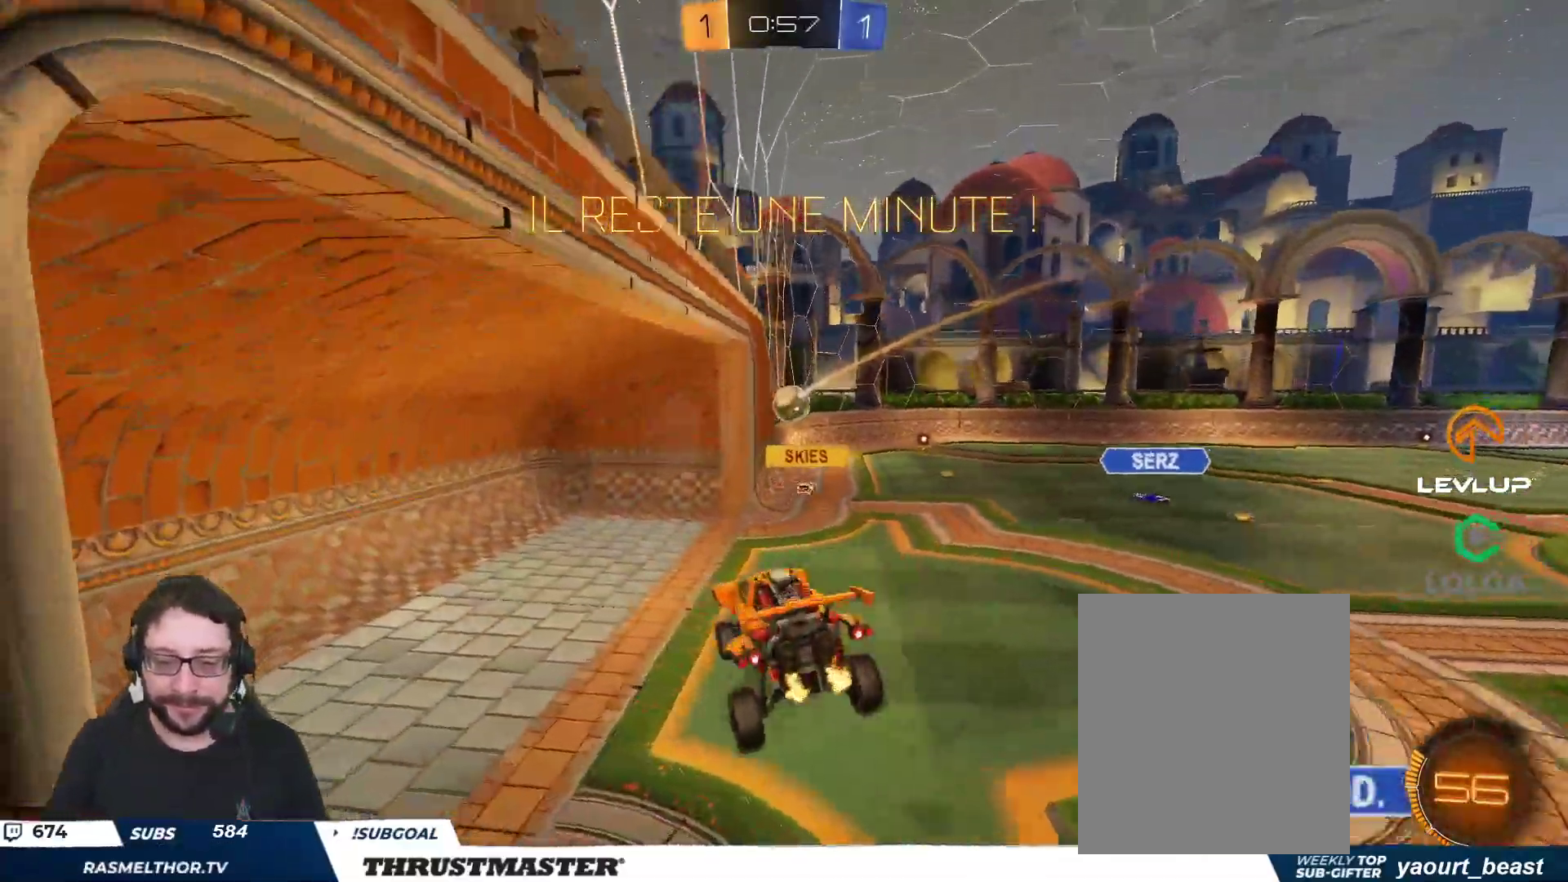
{"buttons": ["R2"], "left_stick": "right", "right_stick": "center", "events": [[17, "left_stick", "right"], [83, "left_stick", "center"], [367, "left_stick", "right"]]}
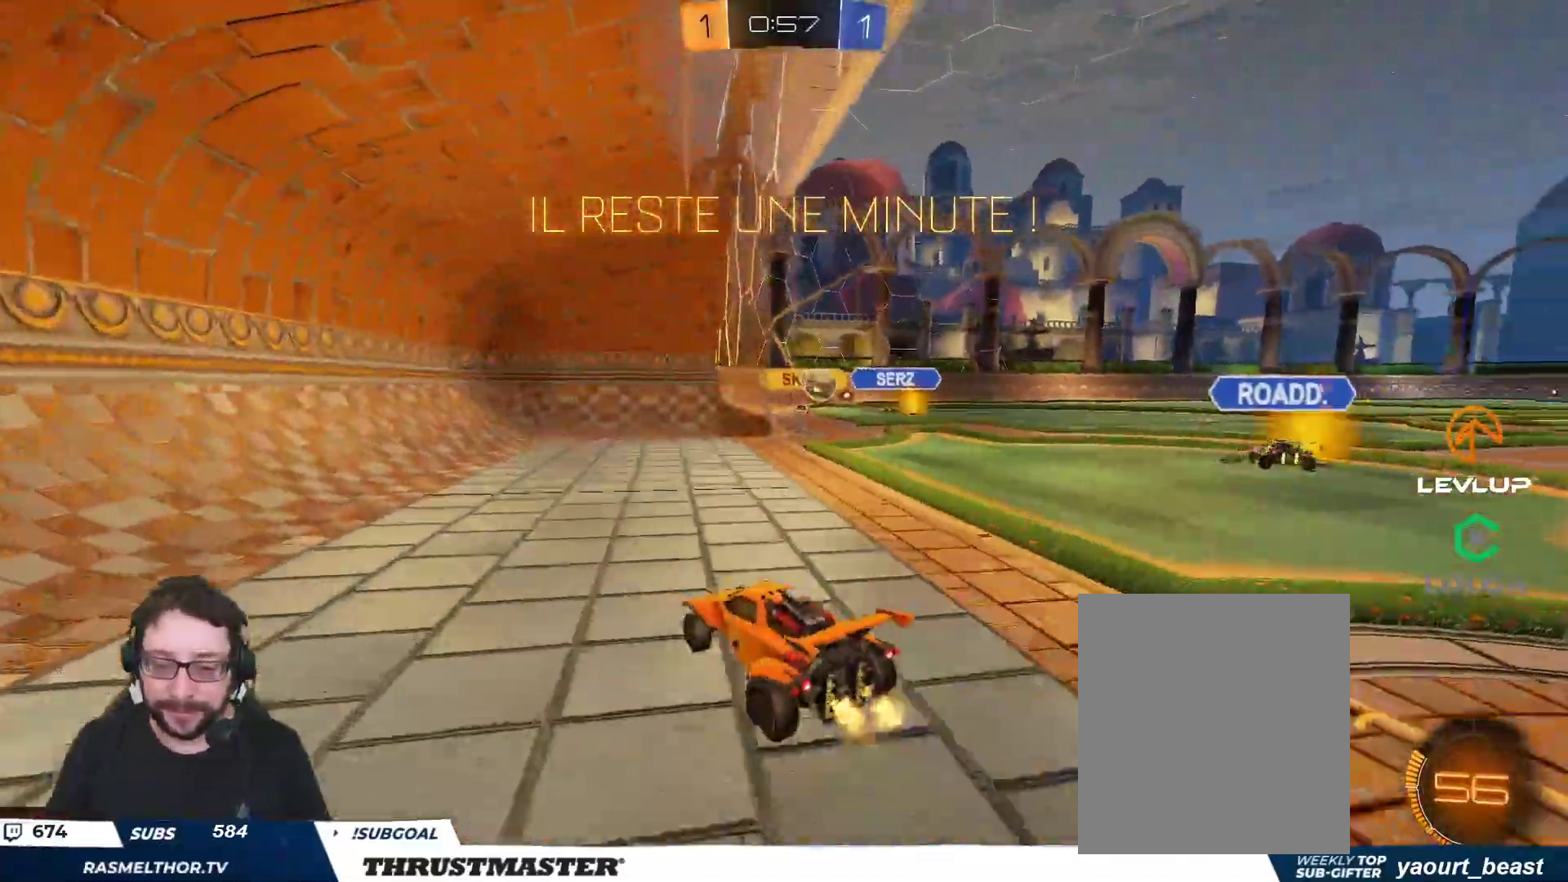
{"buttons": ["R2"], "left_stick": "center", "right_stick": "center", "events": [[450, "left_stick", "center"]]}
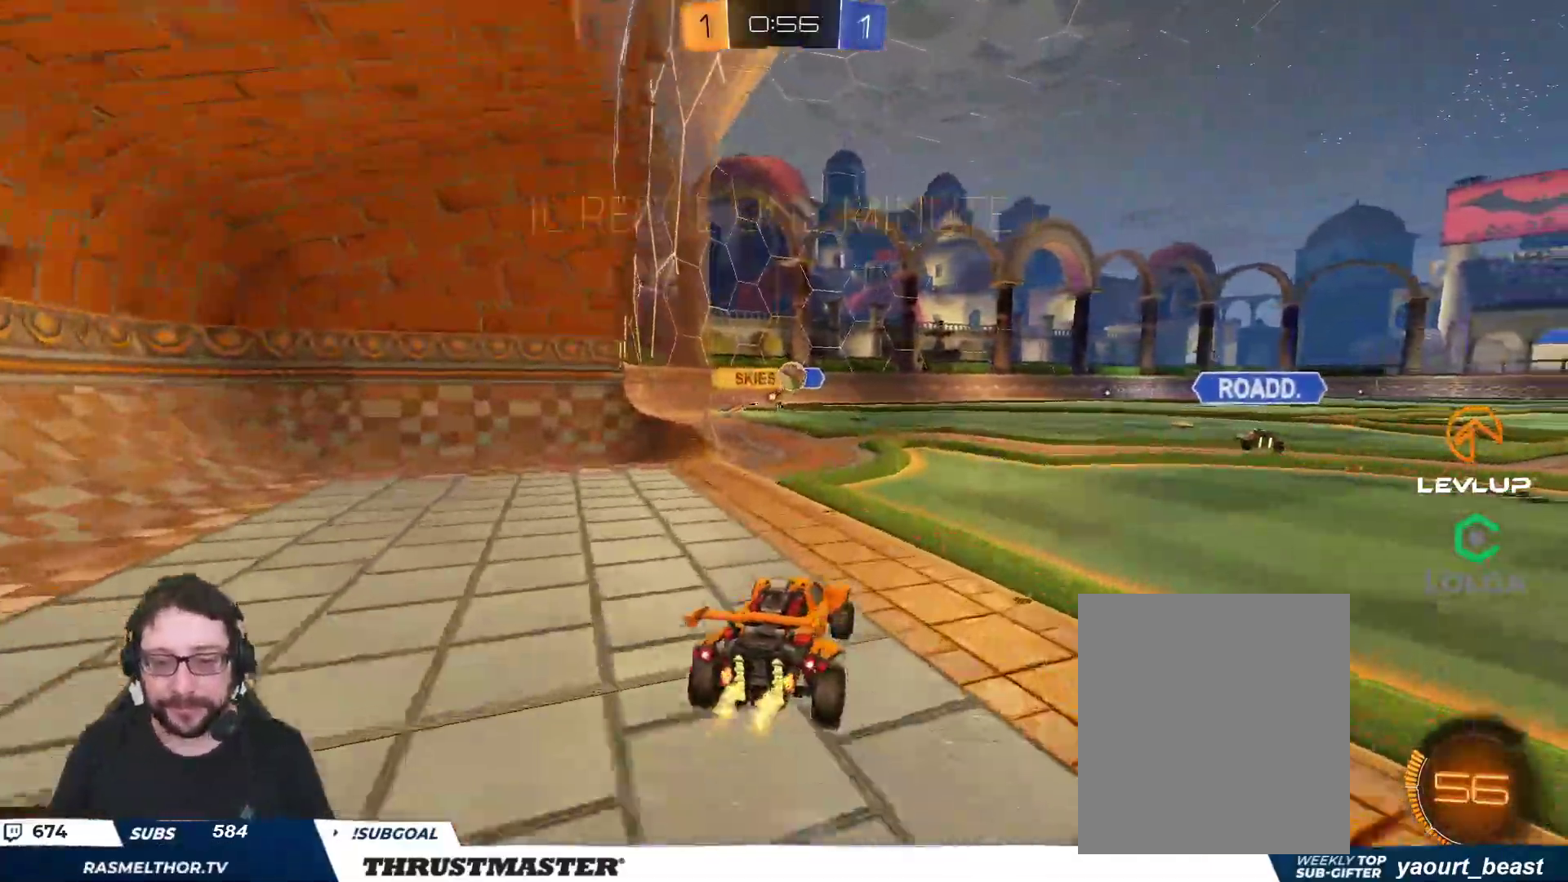
{"buttons": ["R2"], "left_stick": "center", "right_stick": "center", "events": [[17, "left_stick", "right"], [183, "left_stick", "center"]]}
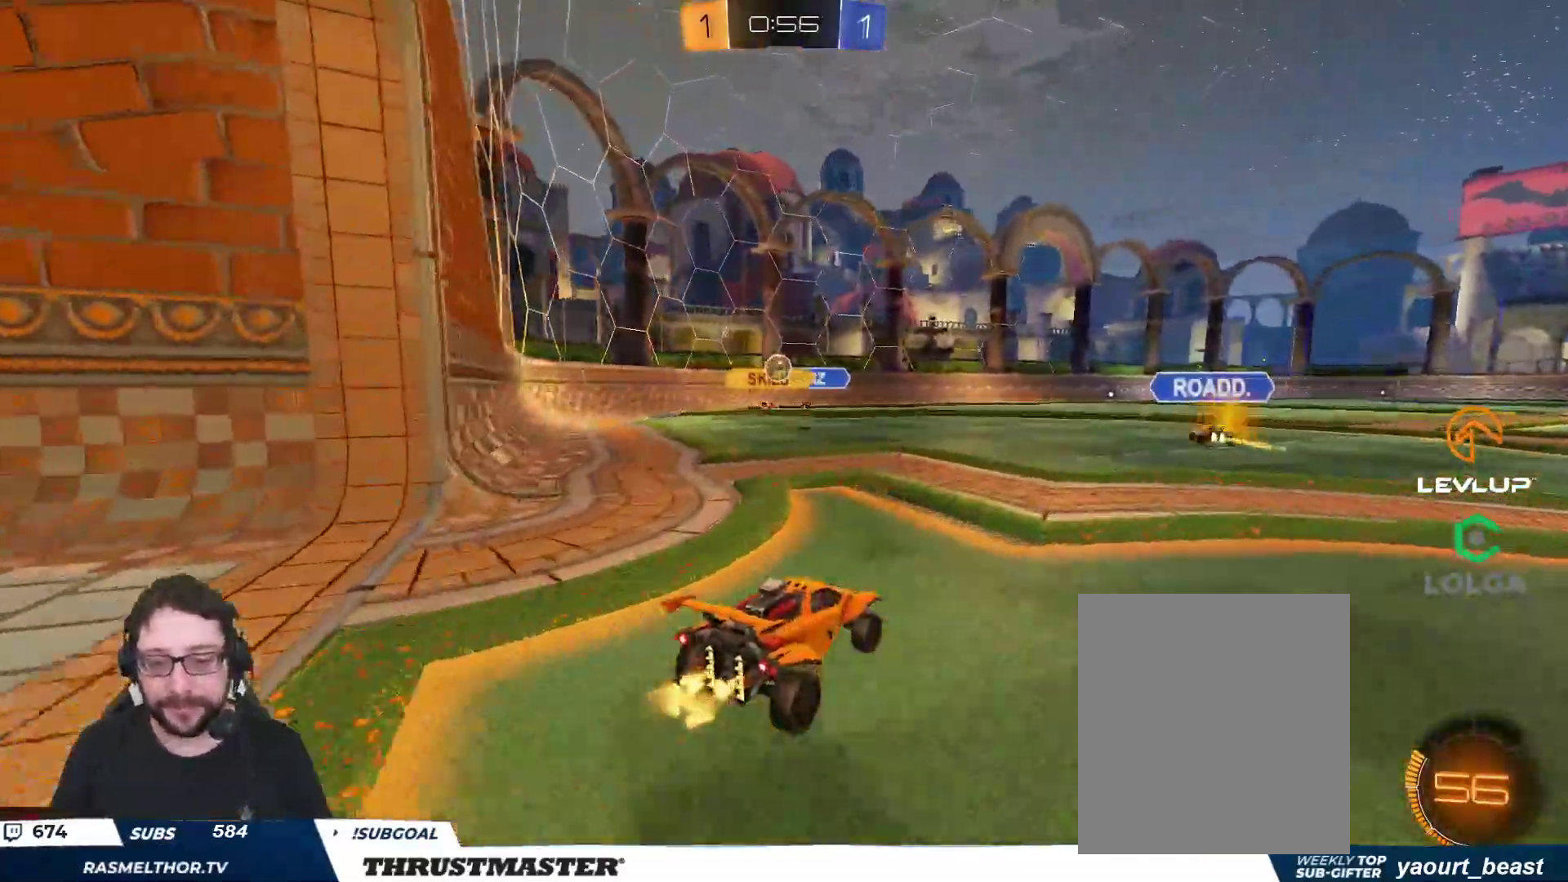
{"buttons": ["R2"], "left_stick": "right", "right_stick": "center", "events": [[383, "left_stick", "right"]]}
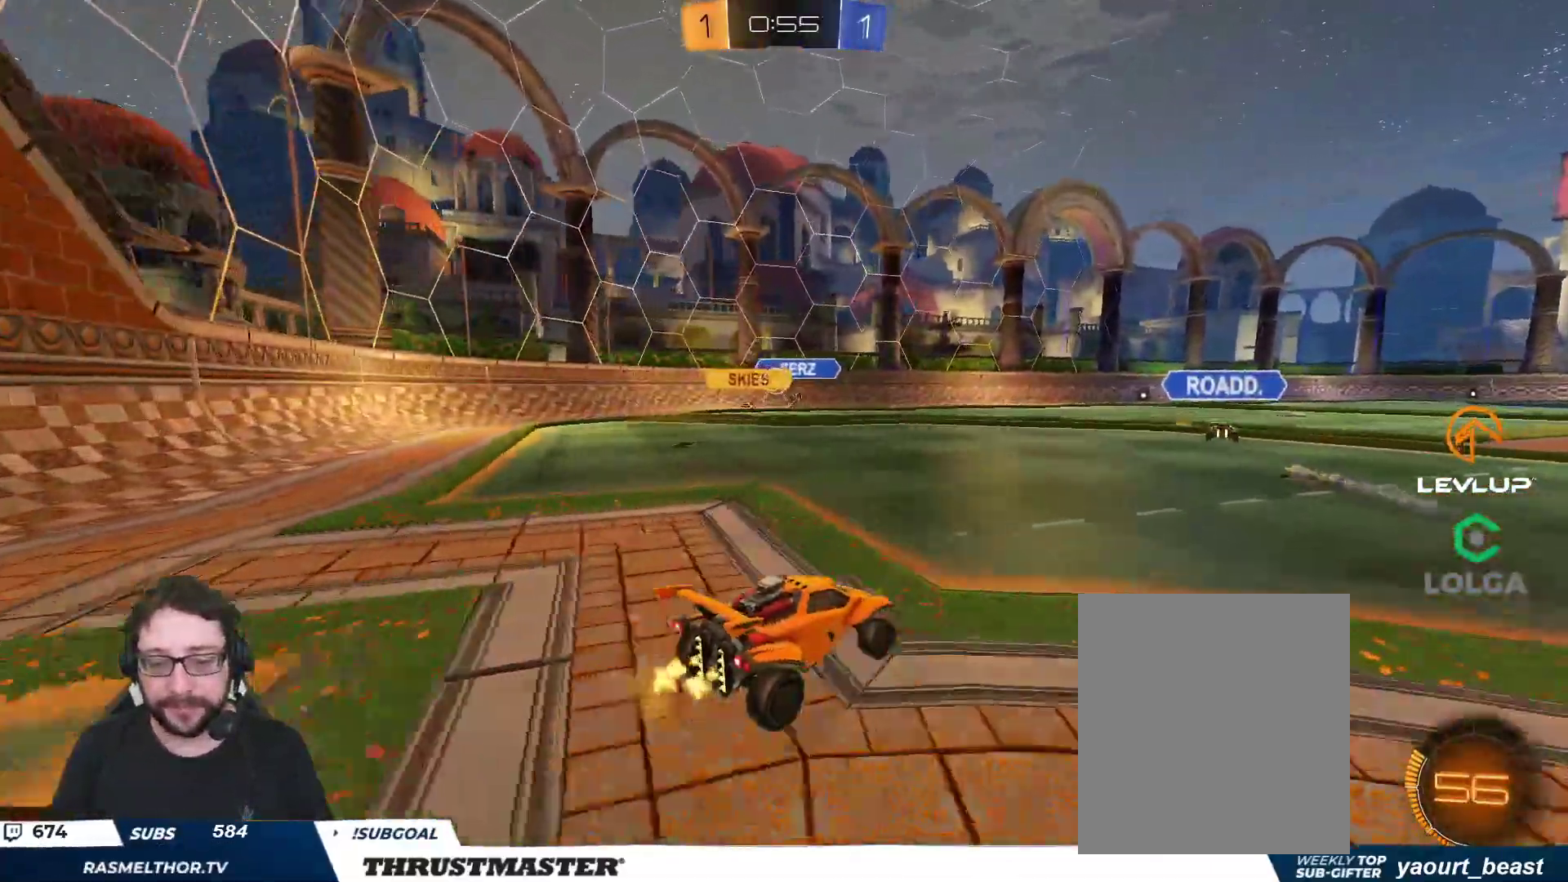
{"buttons": ["R2"], "left_stick": "up-left", "right_stick": "center", "events": [[33, "left_stick", "left"], [333, "left_stick", "up-left"]]}
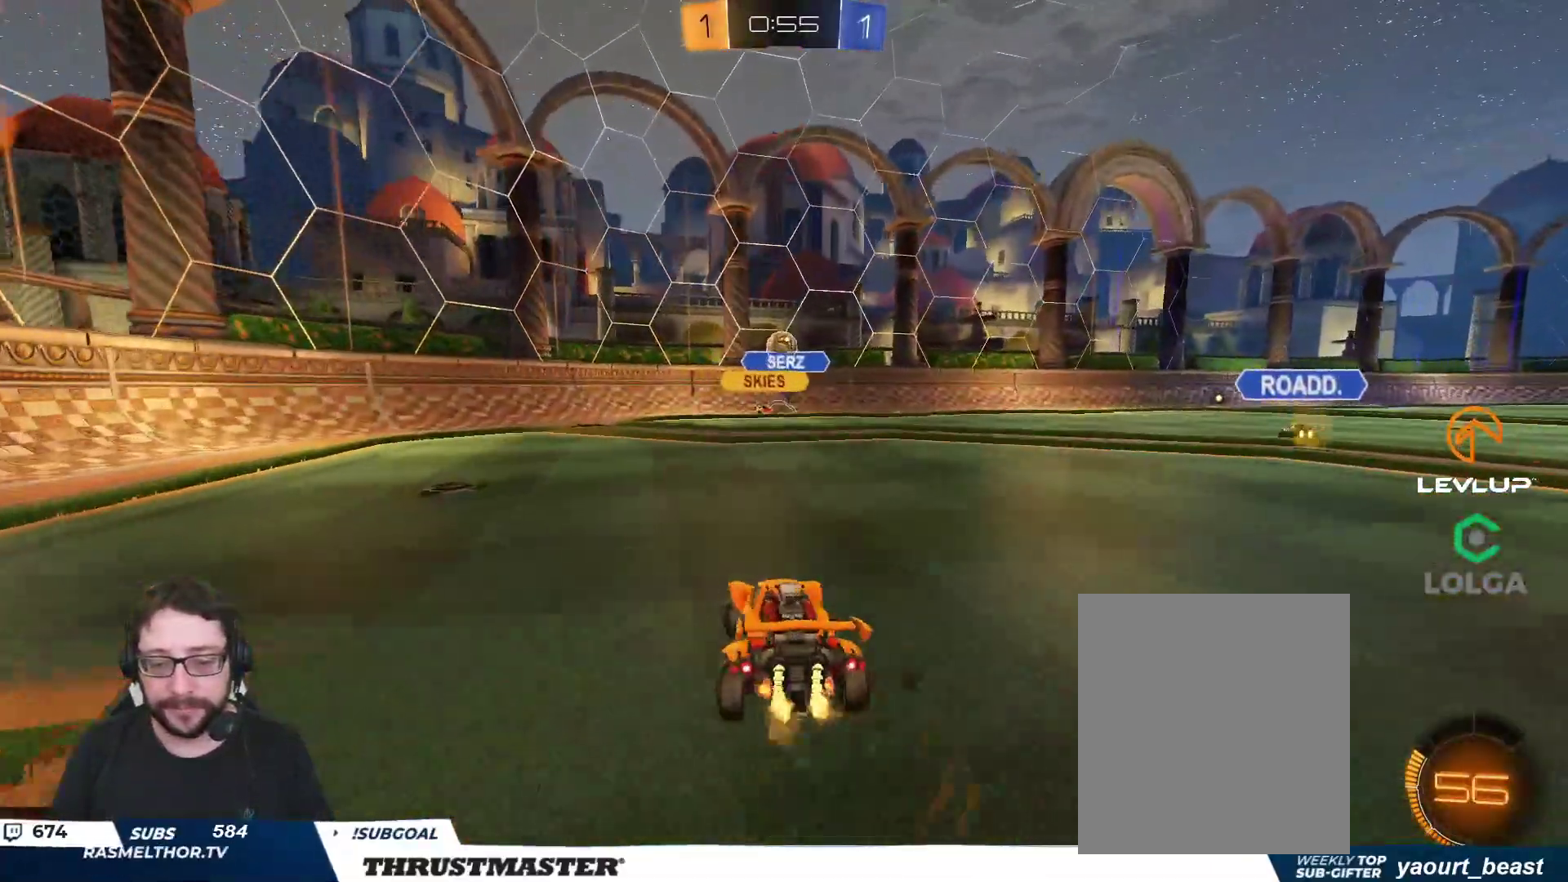
{"buttons": ["R2"], "left_stick": "up-right", "right_stick": "center", "events": [[317, "left_stick", "up"], [500, "left_stick", "up-right"]]}
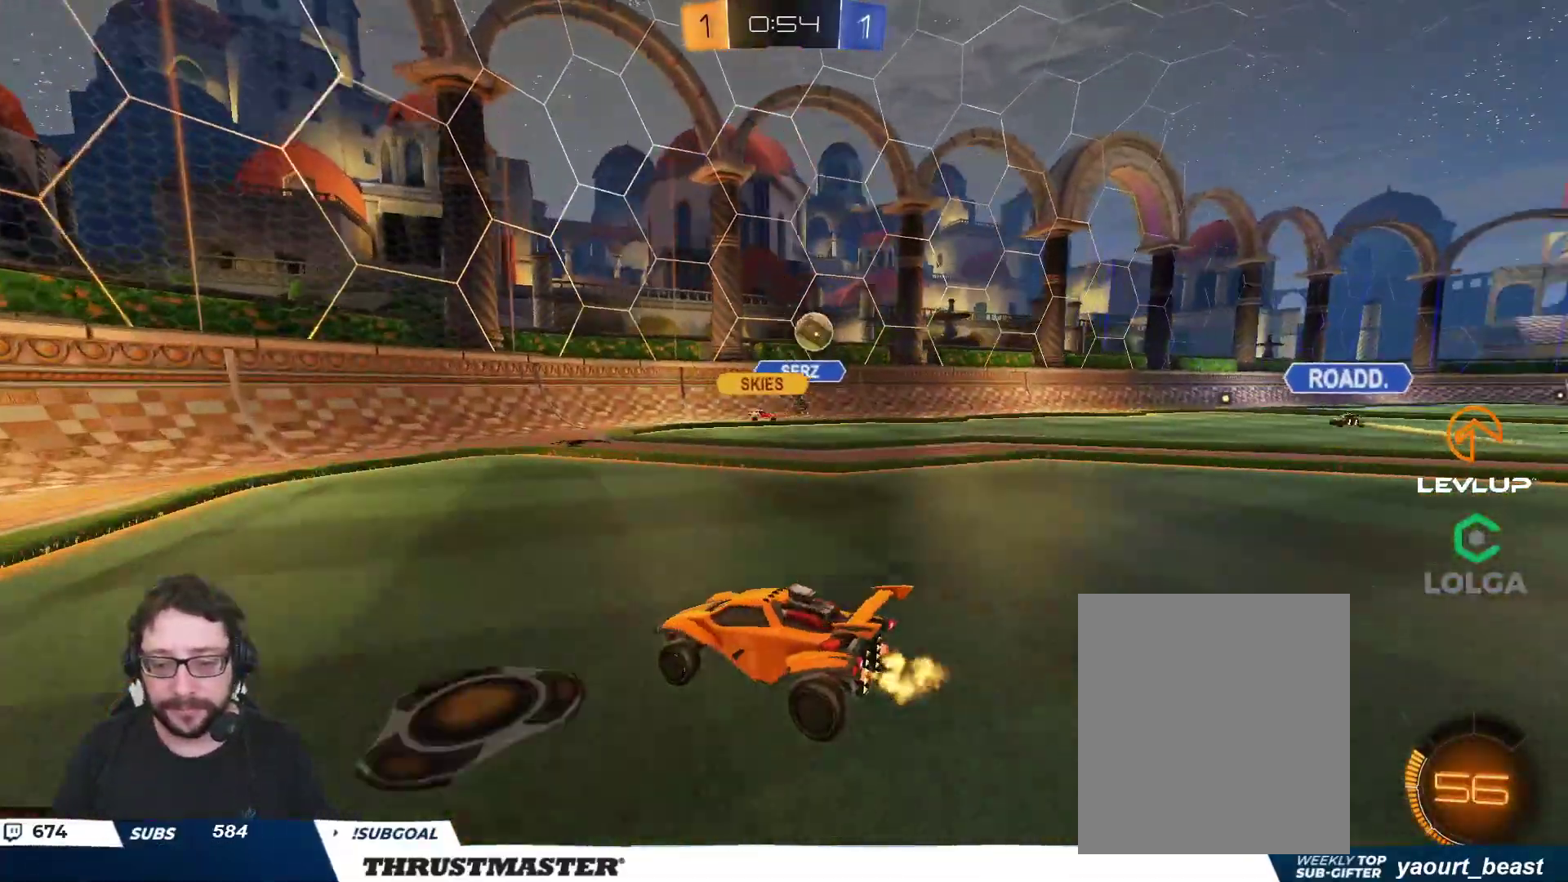
{"buttons": ["R2"], "left_stick": "up-right", "right_stick": "center", "events": [[50, "R2", "up"], [83, "L2", "down"], [217, "L2", "up"], [450, "R2", "down"]]}
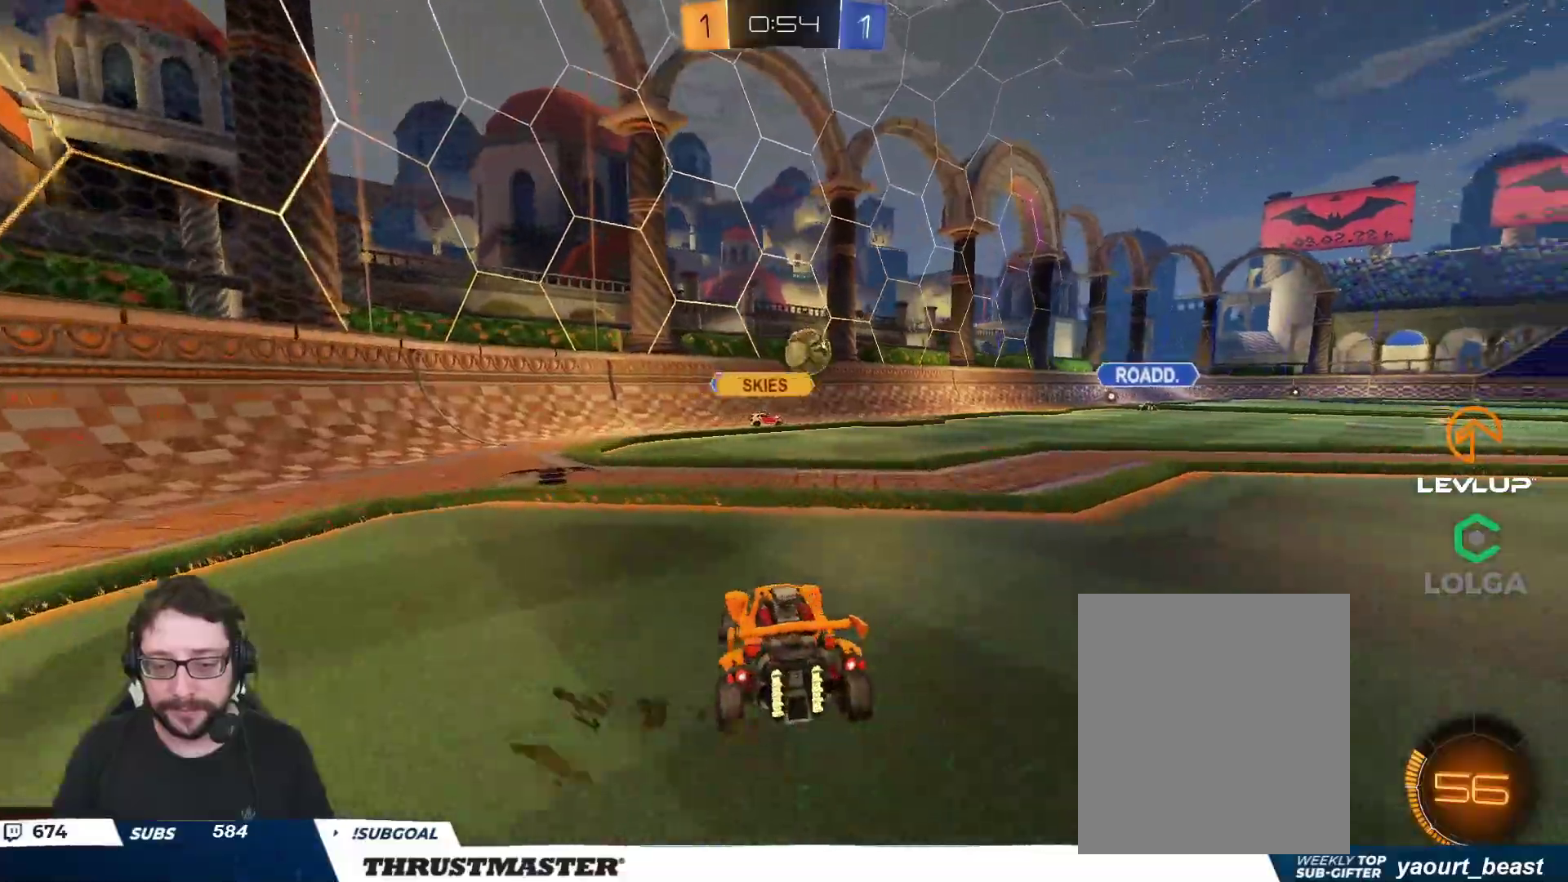
{"buttons": ["R2"], "left_stick": "up-right", "right_stick": "center", "events": [[317, "left_stick", "center"], [433, "left_stick", "up-right"]]}
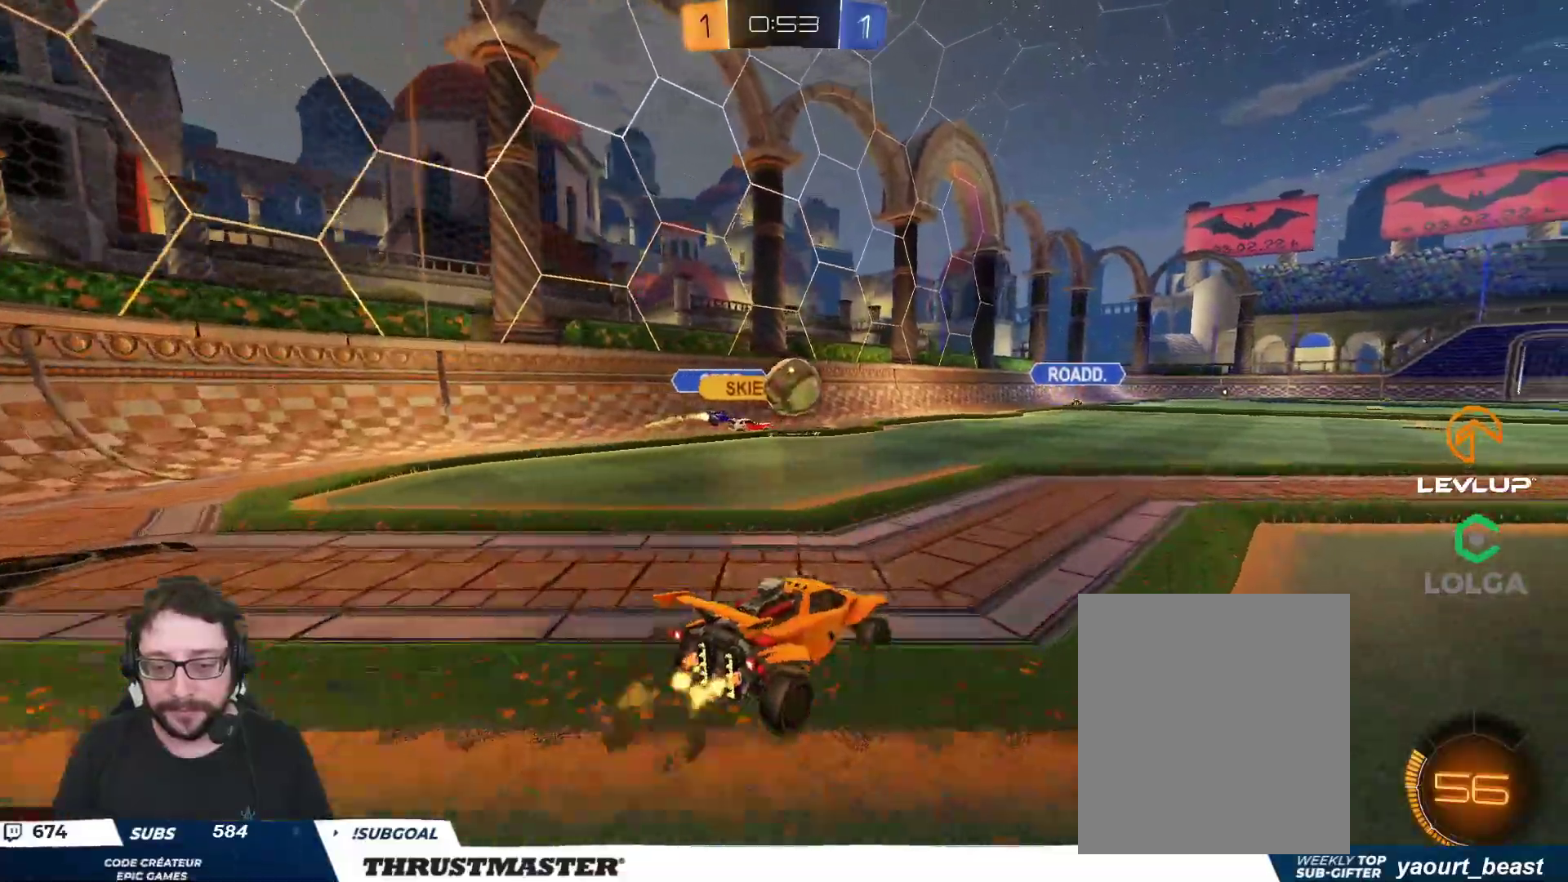
{"buttons": ["R2"], "left_stick": "up-right", "right_stick": "center", "events": []}
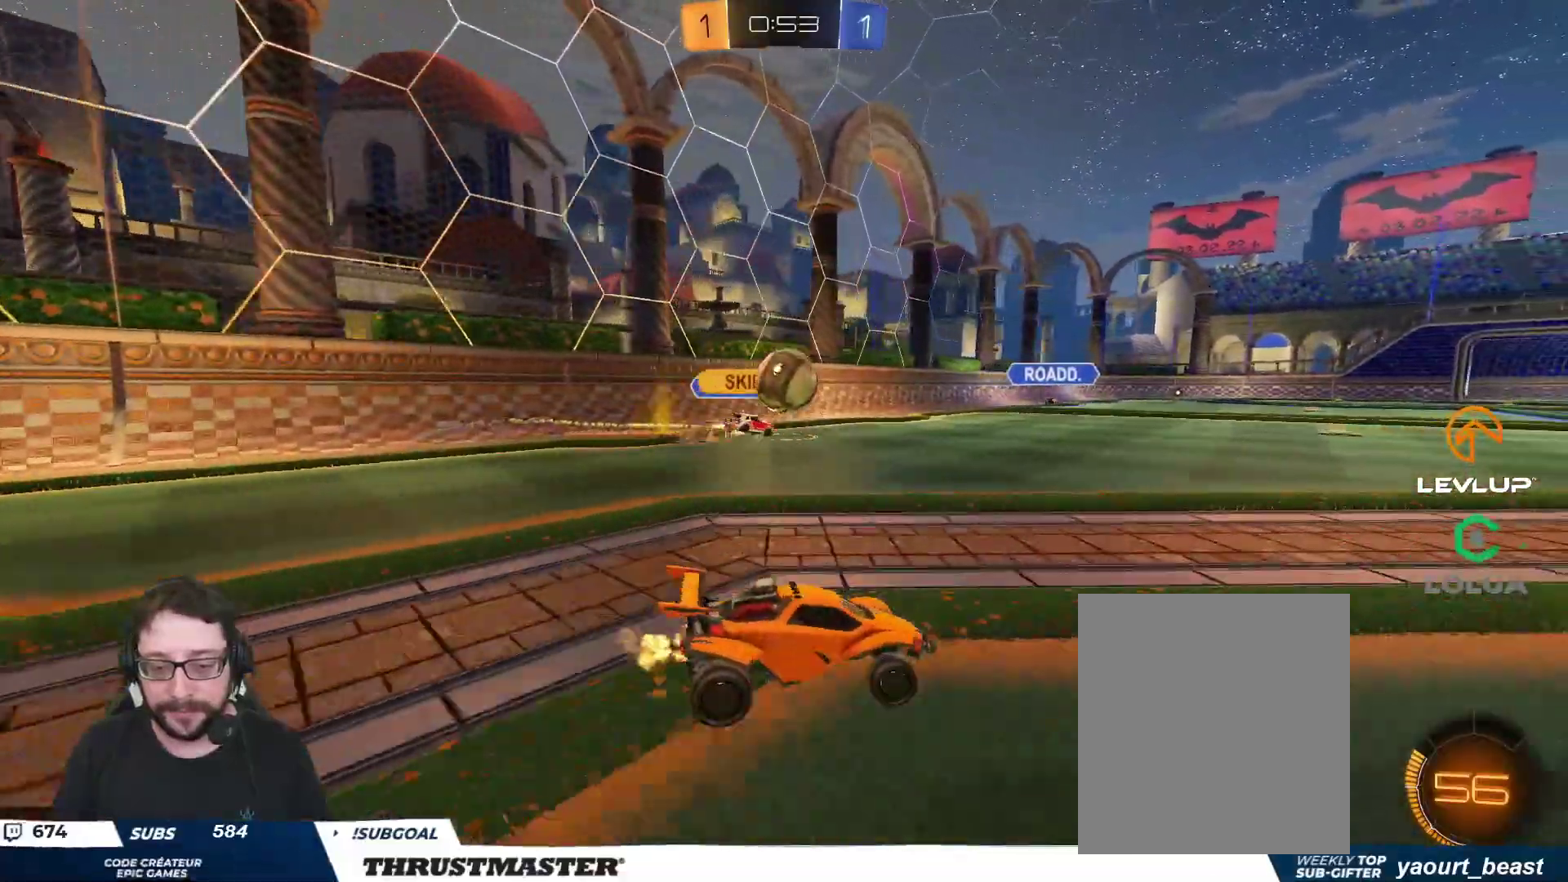
{"buttons": ["R2"], "left_stick": "center", "right_stick": "center", "events": [[50, "left_stick", "center"]]}
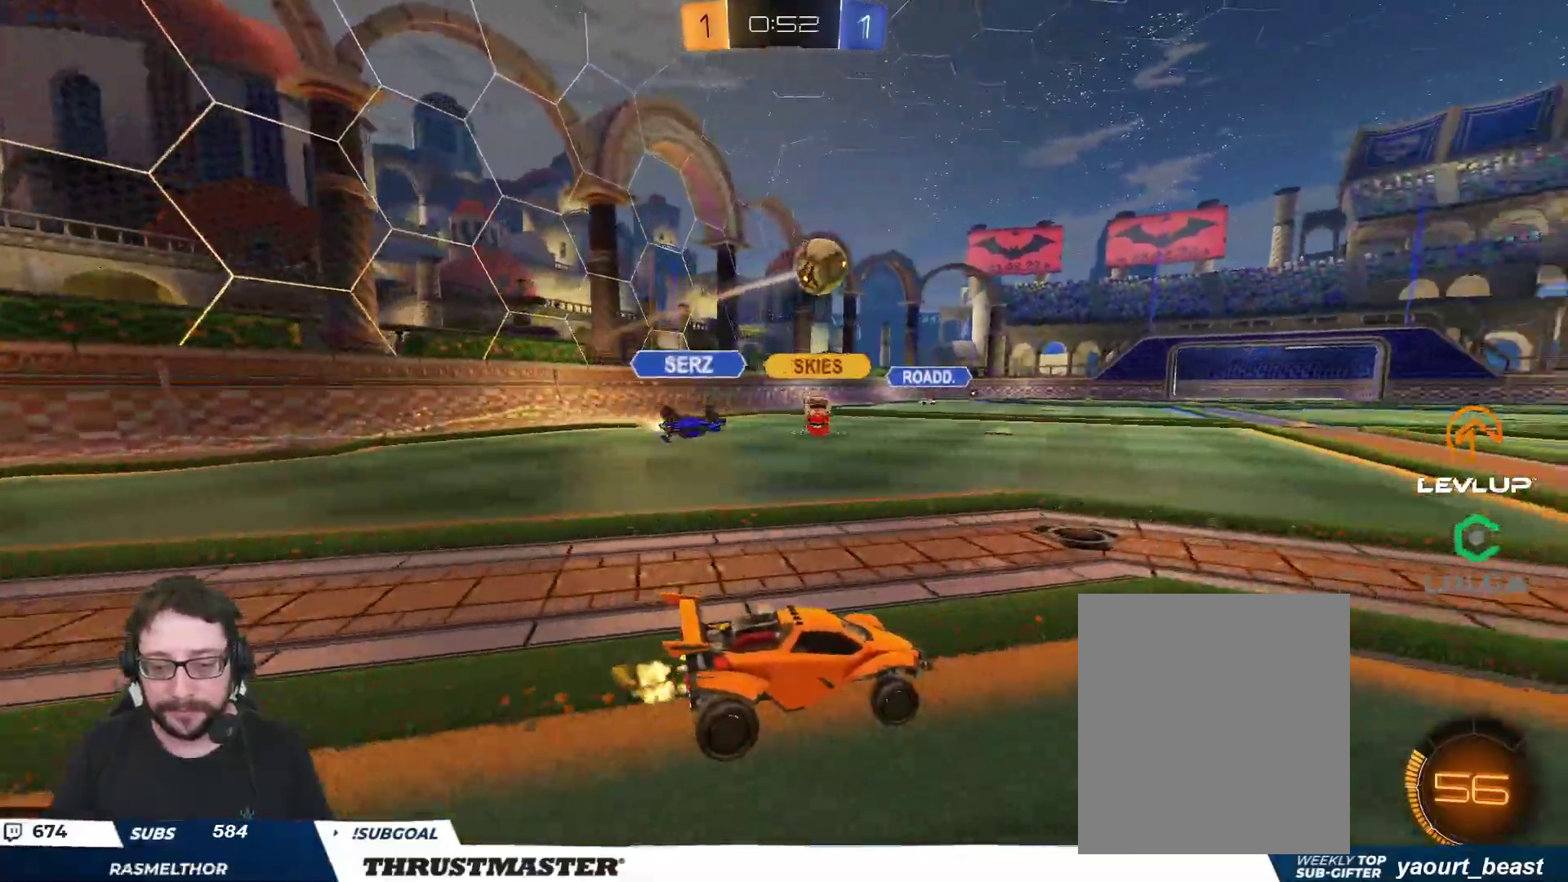
{"buttons": ["A", "B", "L2", "R2"], "left_stick": "down-right", "right_stick": "center", "events": [[67, "left_stick", "right"], [283, "left_stick", "up-left"], [317, "A", "down"], [350, "B", "down"], [367, "L2", "down"], [383, "left_stick", "up-right"], [400, "A", "up"], [417, "A", "down"], [500, "left_stick", "down-right"]]}
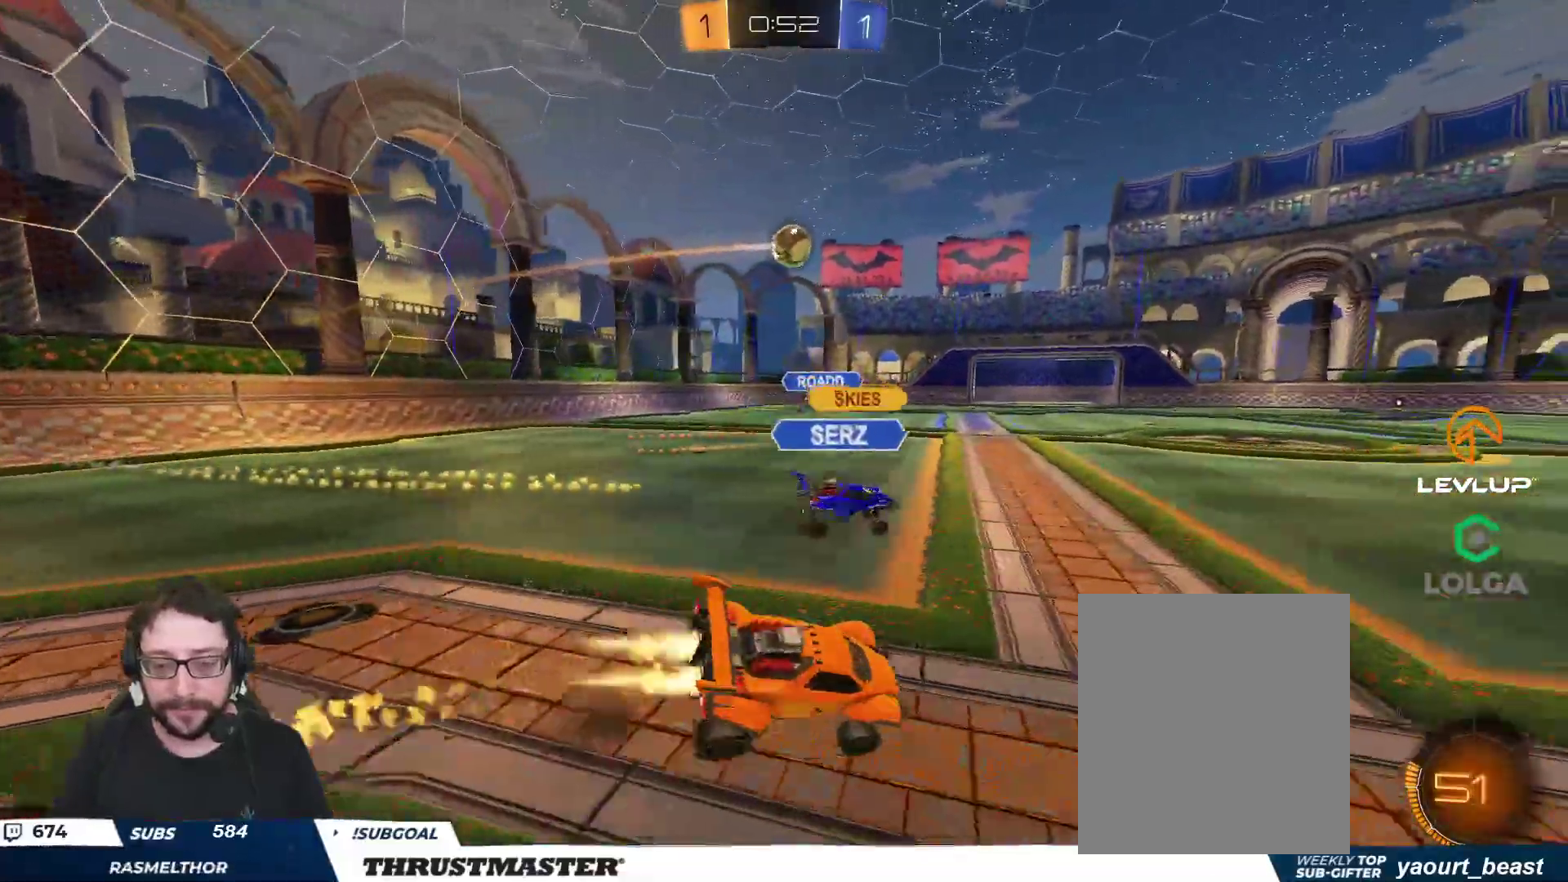
{"buttons": ["L2", "R2"], "left_stick": "right", "right_stick": "center", "events": [[33, "Y", "down"], [50, "A", "up"], [83, "B", "up"], [100, "Y", "up"], [100, "left_stick", "right"], [283, "Y", "down"], [333, "Y", "up"]]}
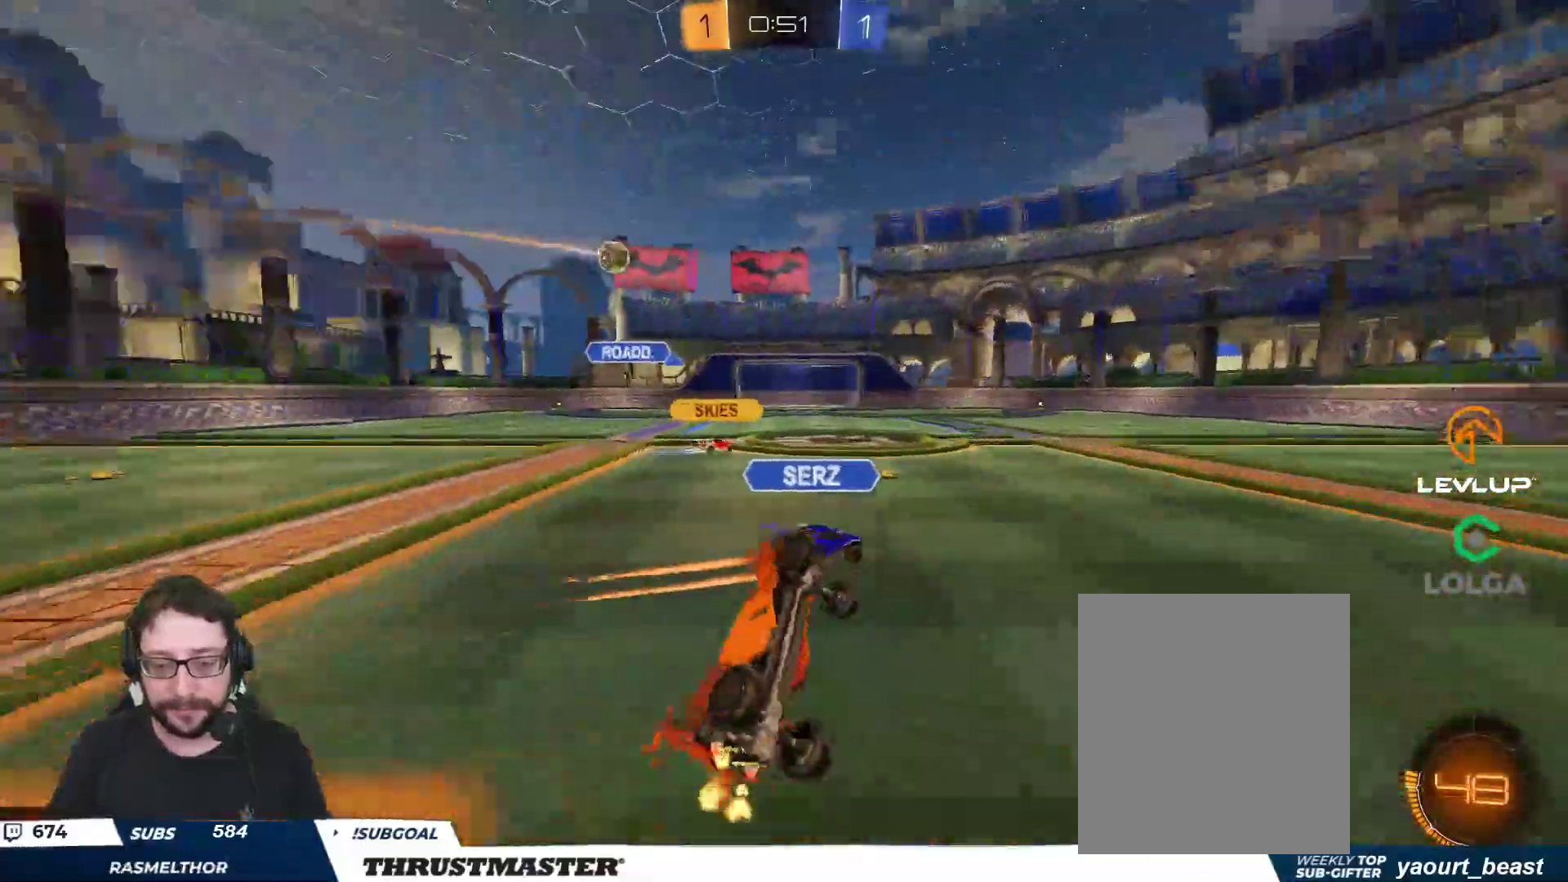
{"buttons": ["R2"], "left_stick": "center", "right_stick": "center", "events": [[117, "L2", "up"], [183, "left_stick", "center"]]}
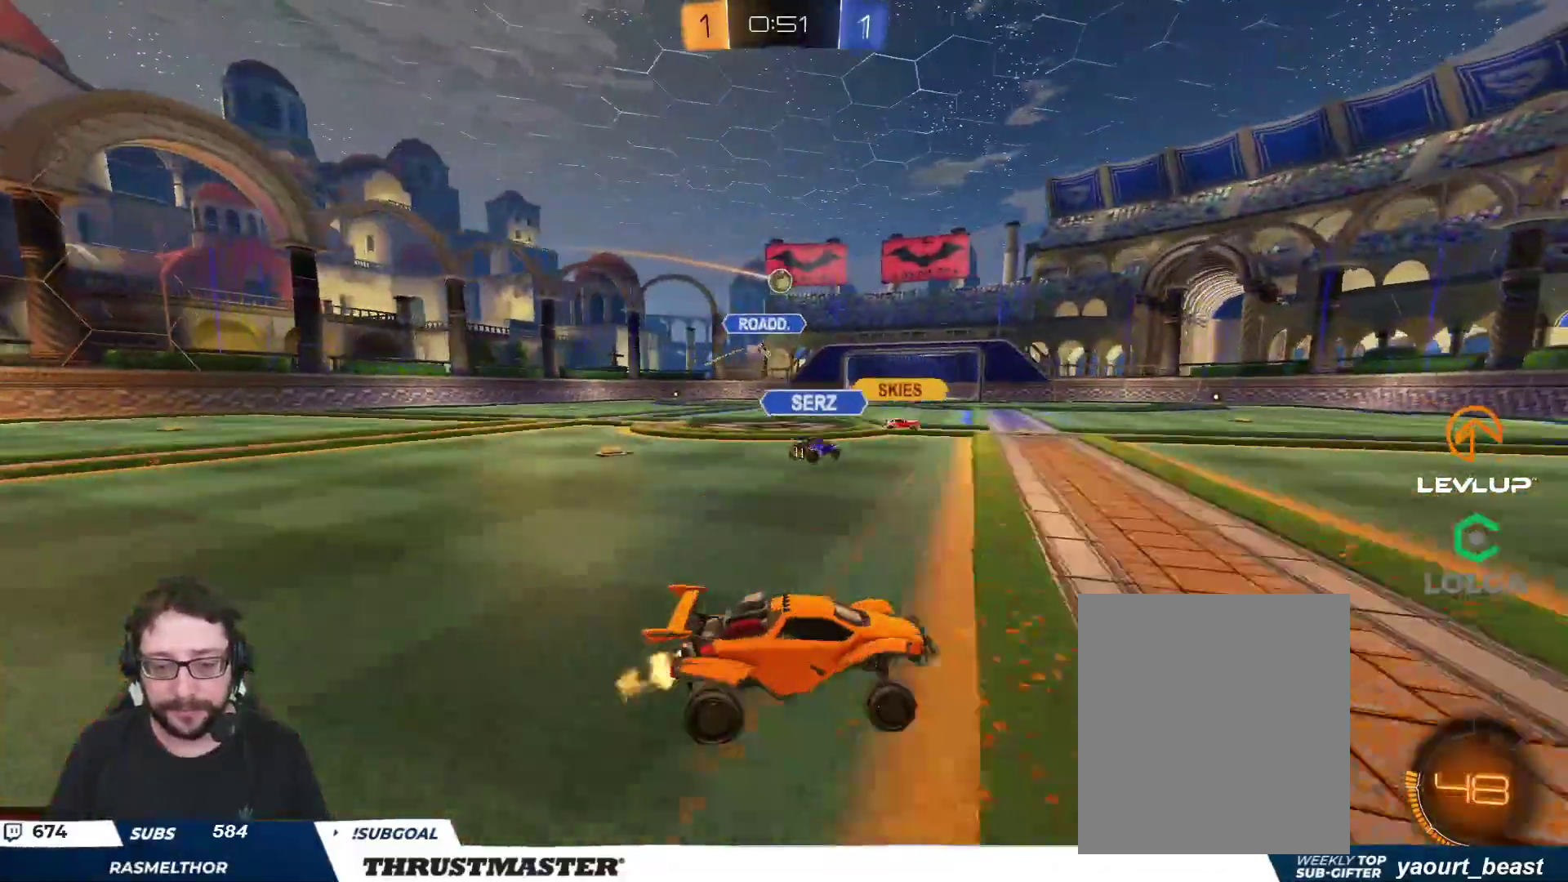
{"buttons": ["B", "Y", "R2"], "left_stick": "center", "right_stick": "center", "events": [[417, "B", "down"], [433, "Y", "down"]]}
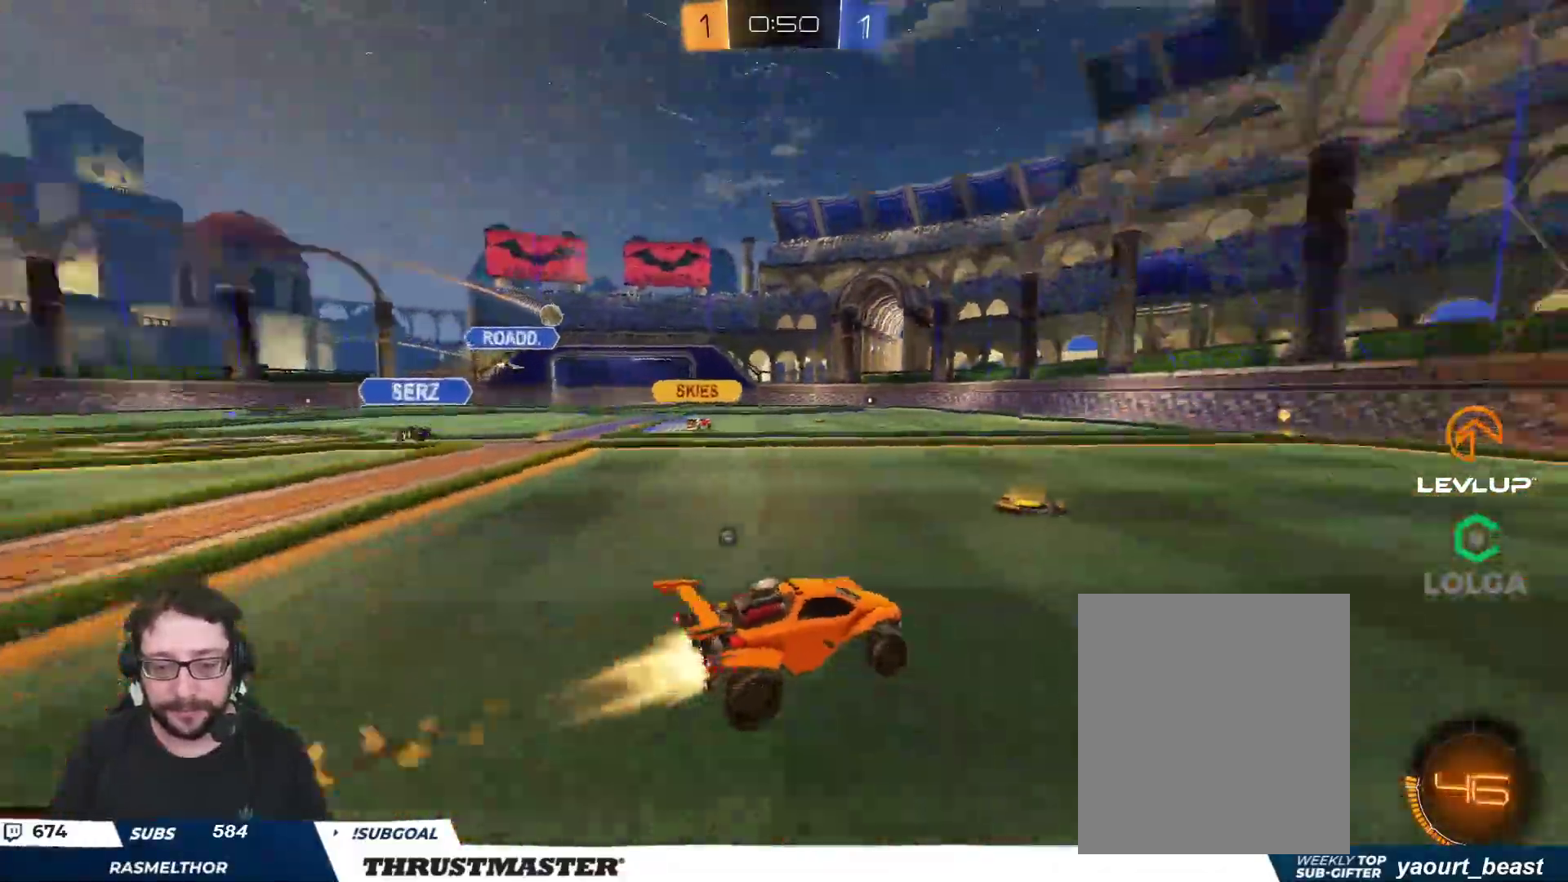
{"buttons": ["R2"], "left_stick": "center", "right_stick": "center", "events": [[83, "Y", "up"], [217, "Y", "down"], [267, "B", "up"], [283, "Y", "up"]]}
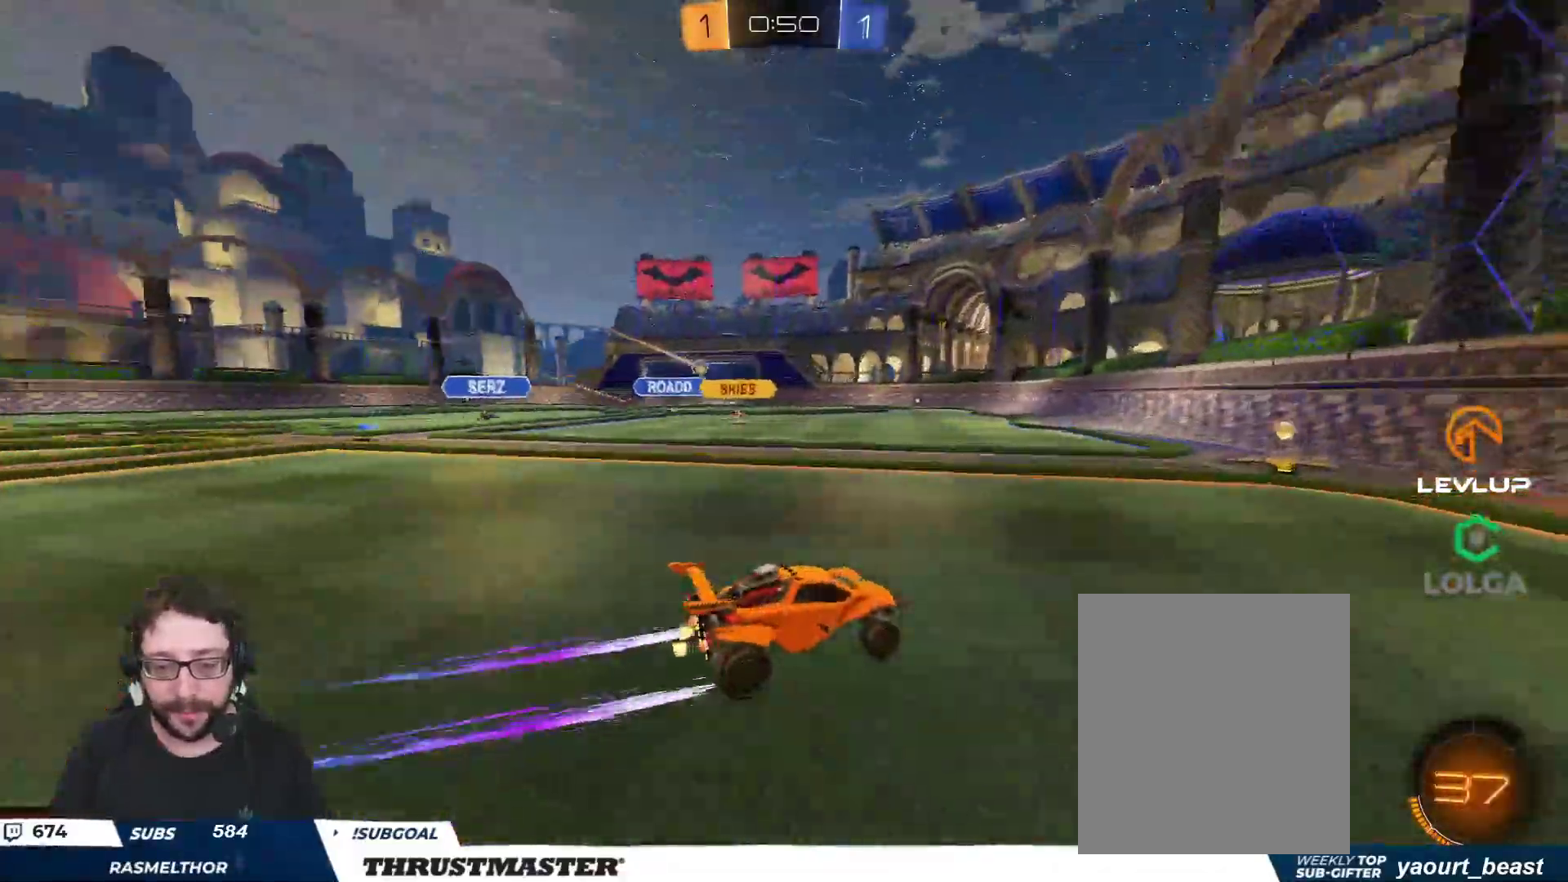
{"buttons": ["B", "R2"], "left_stick": "left", "right_stick": "center", "events": [[183, "left_stick", "left"], [250, "L2", "down"], [317, "B", "down"], [350, "L2", "up"]]}
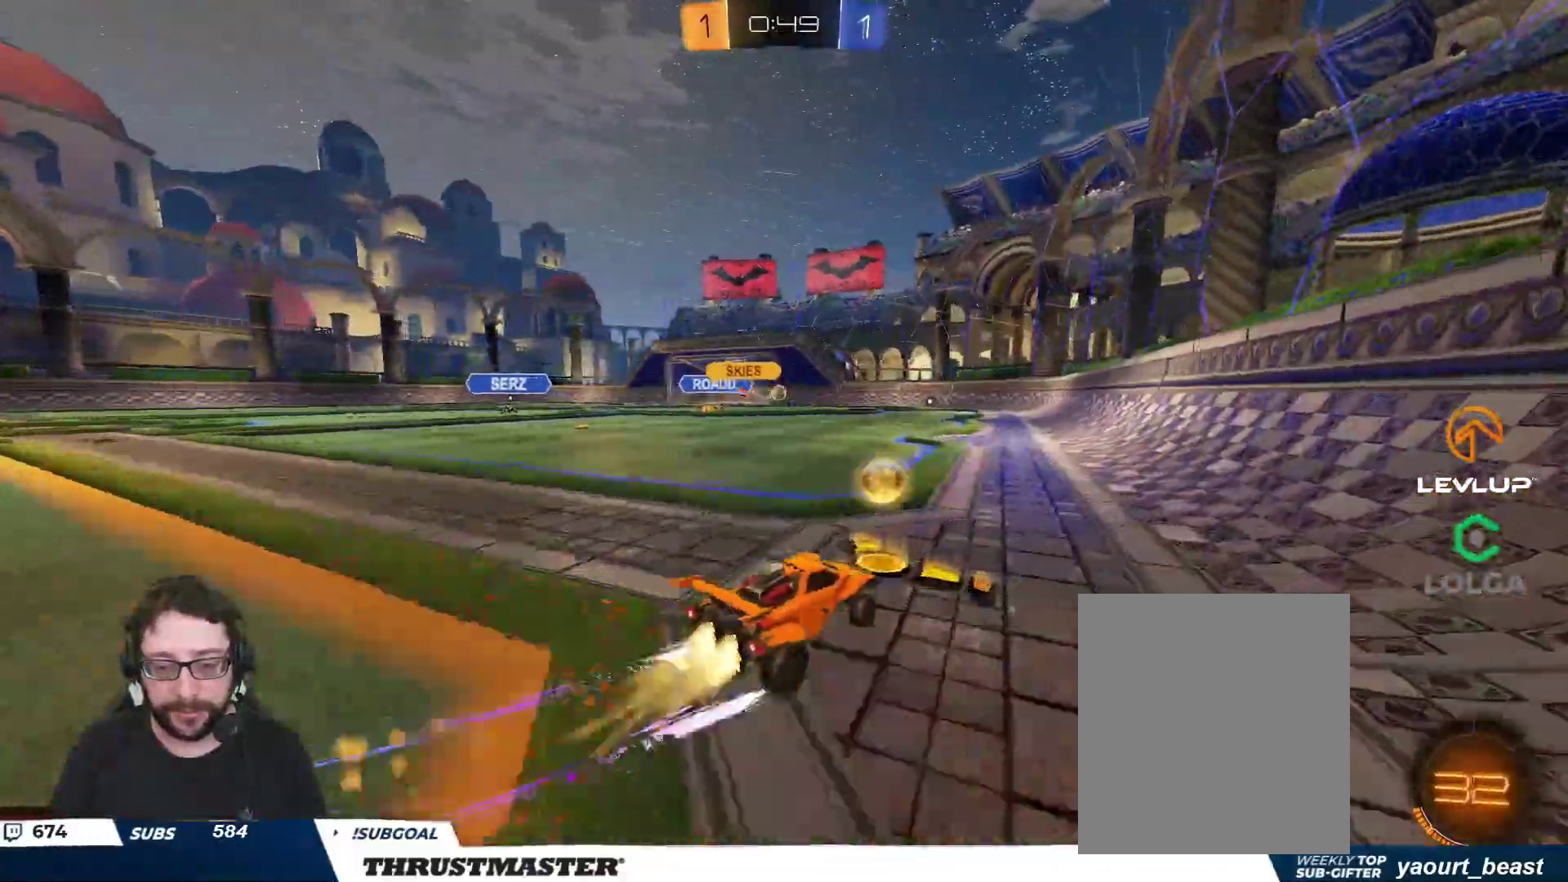
{"buttons": ["R2"], "left_stick": "center", "right_stick": "center", "events": [[250, "B", "up"], [333, "left_stick", "center"]]}
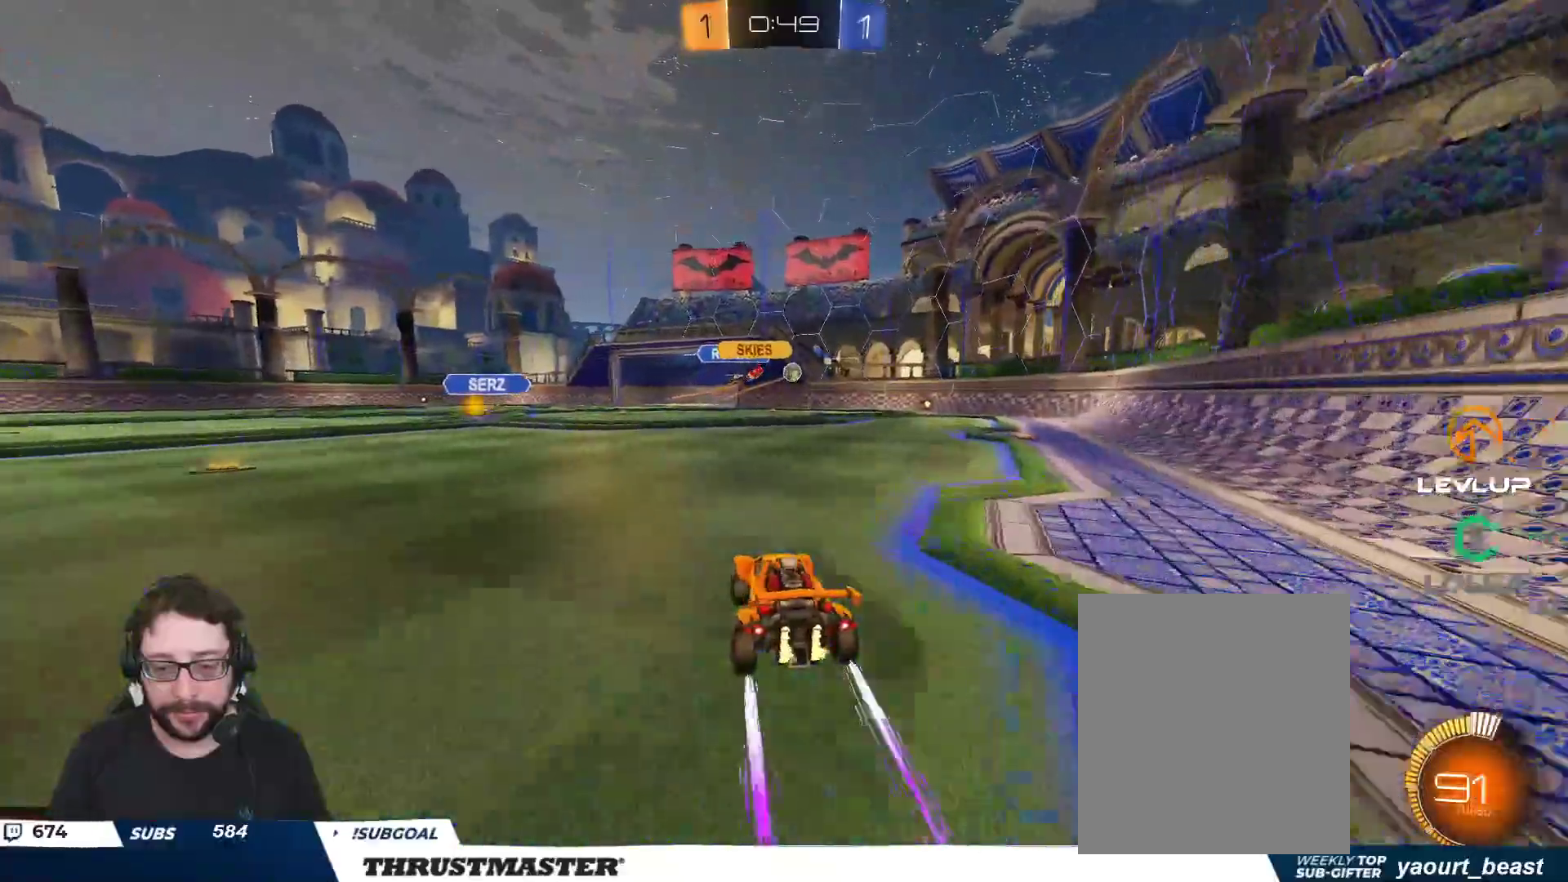
{"buttons": [], "left_stick": "center", "right_stick": "center", "events": [[167, "left_stick", "right"], [183, "R2", "up"], [217, "left_stick", "down-right"], [367, "left_stick", "right"], [500, "left_stick", "center"]]}
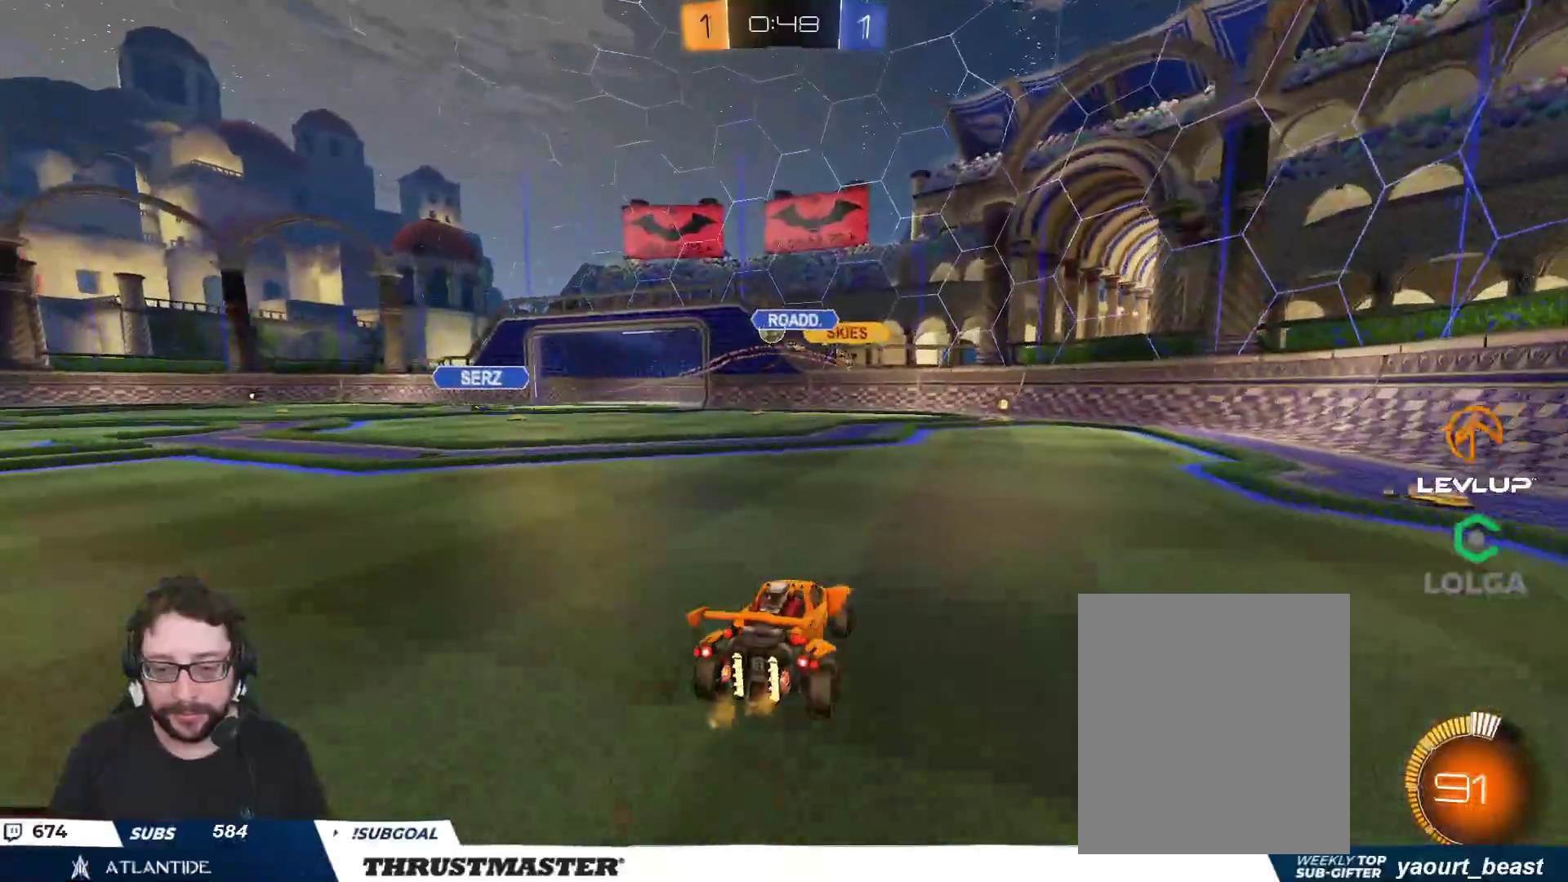
{"buttons": ["B", "R2"], "left_stick": "up-left", "right_stick": "center", "events": [[17, "left_stick", "up-left"], [183, "R2", "down"], [267, "B", "down"]]}
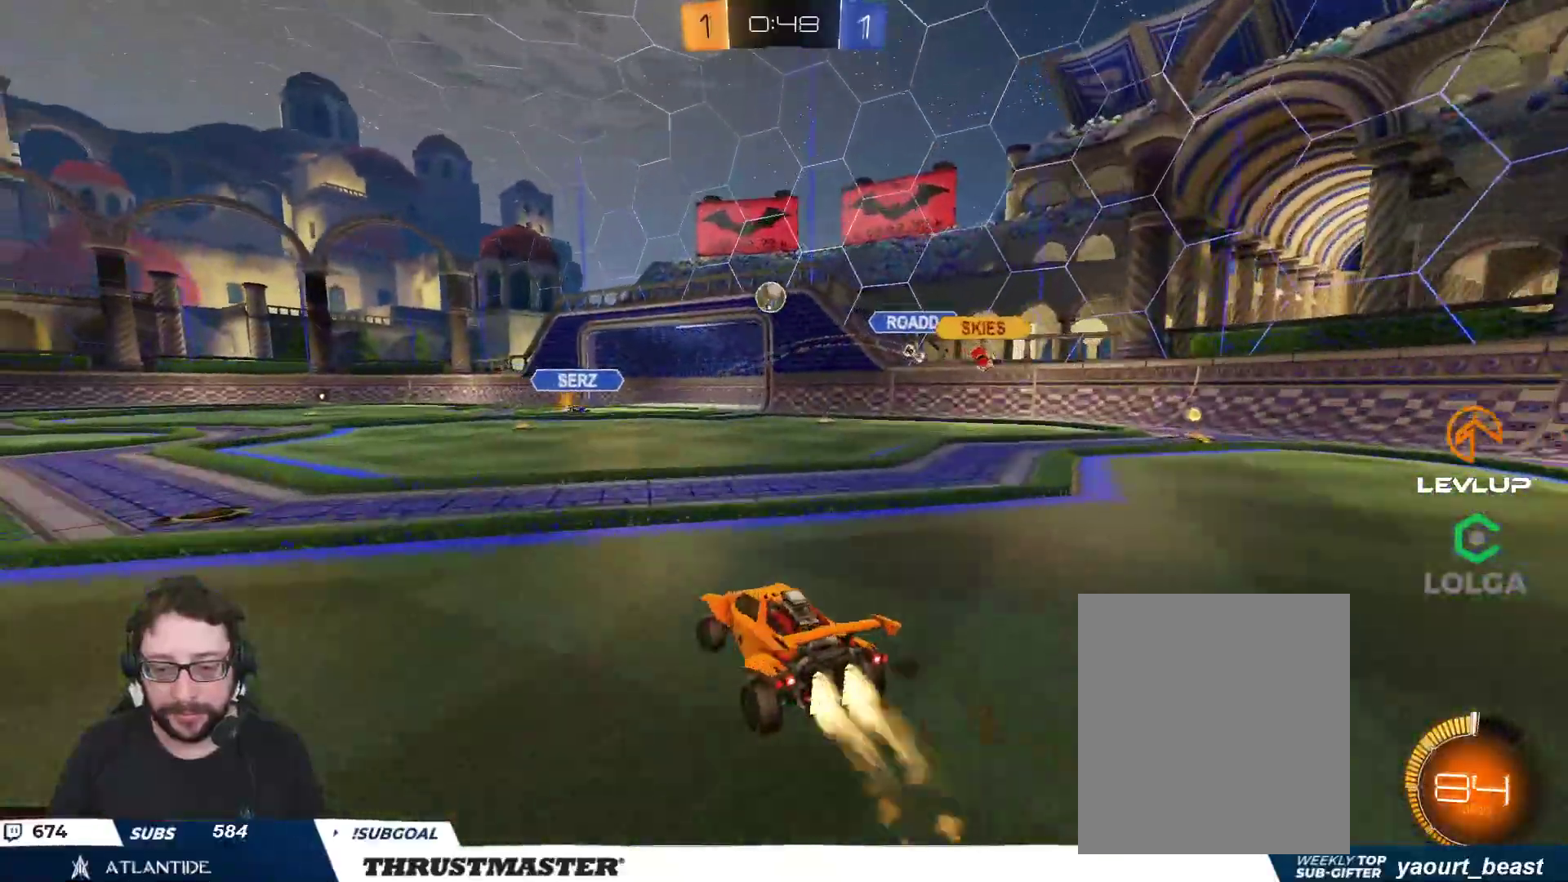
{"buttons": [], "left_stick": "left", "right_stick": "center", "events": [[17, "left_stick", "center"], [150, "B", "up"], [183, "left_stick", "left"], [500, "R2", "up"]]}
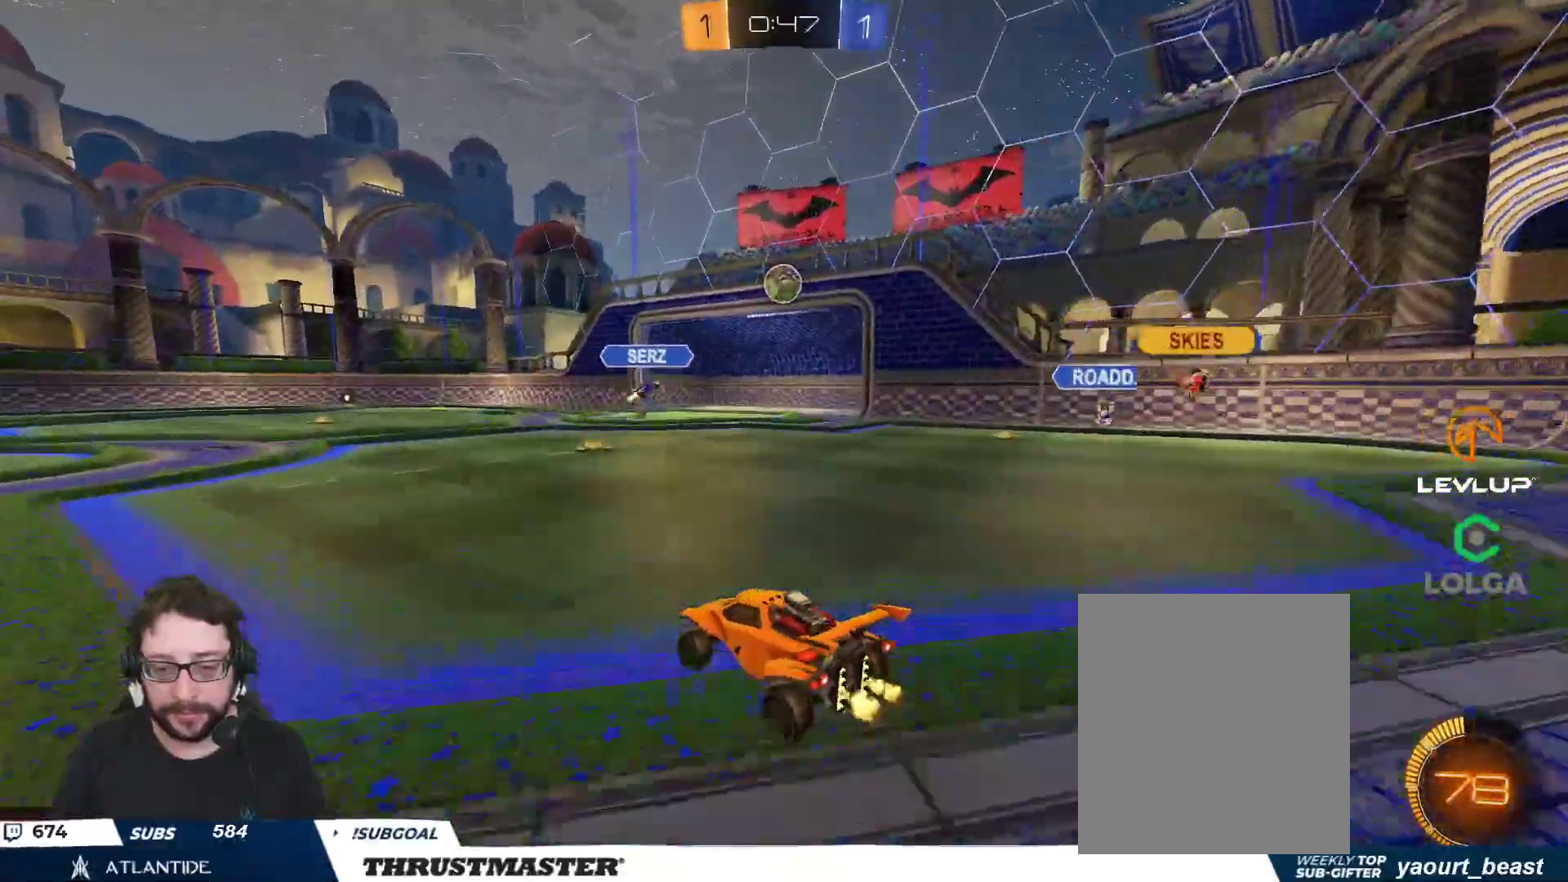
{"buttons": [], "left_stick": "up-left", "right_stick": "center", "events": [[50, "L2", "down"], [183, "L2", "up"], [217, "left_stick", "down-left"], [383, "left_stick", "left"], [400, "L3", "down"], [483, "L3", "up"], [483, "left_stick", "up-left"]]}
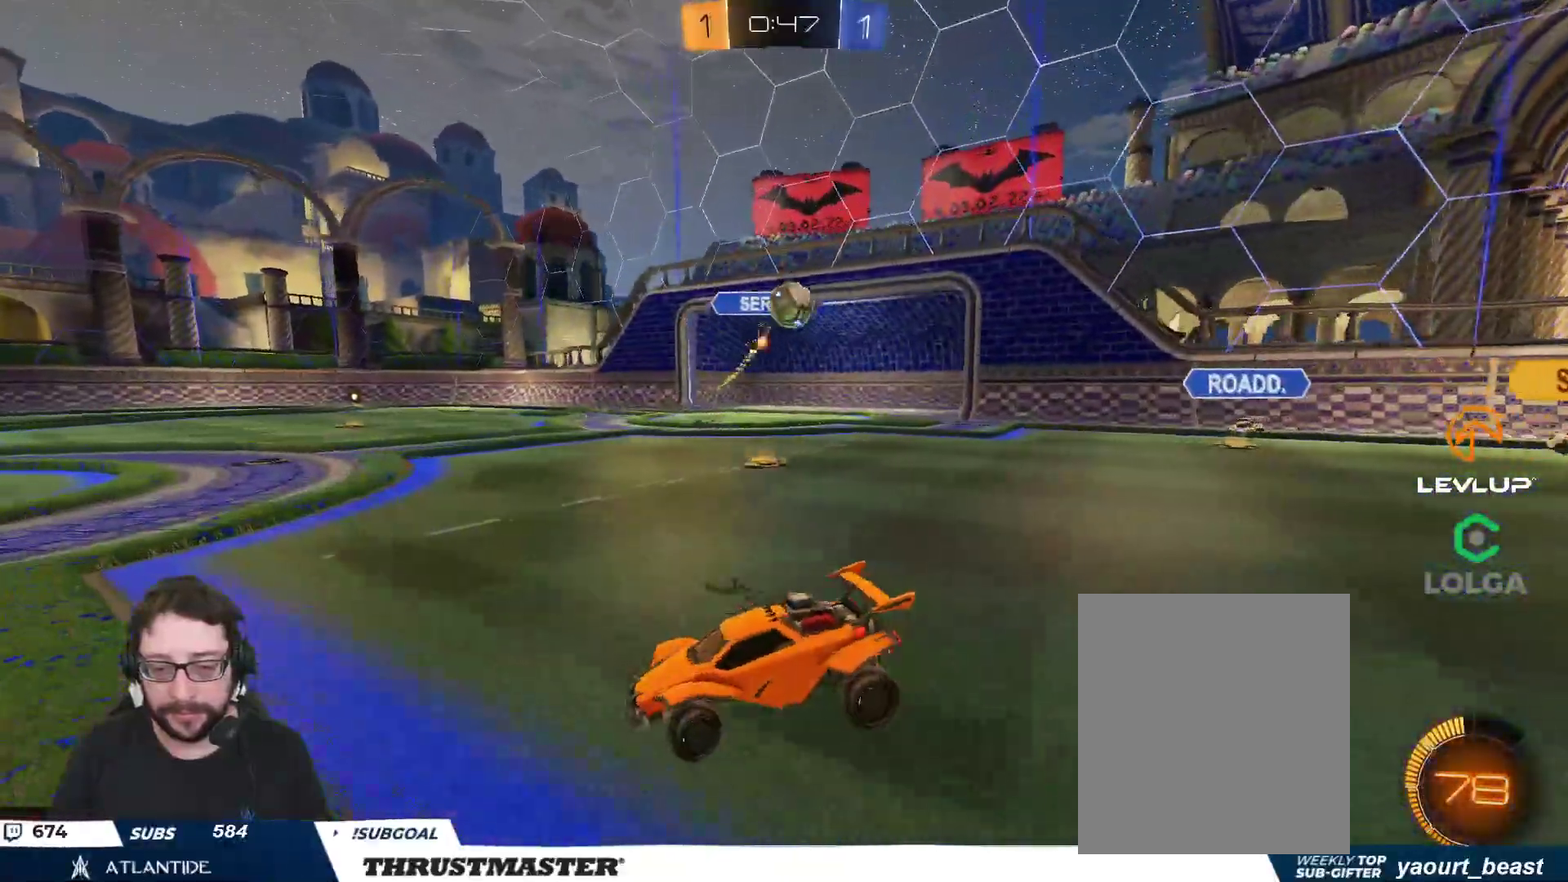
{"buttons": ["R2"], "left_stick": "up-left", "right_stick": "center", "events": [[33, "R2", "down"]]}
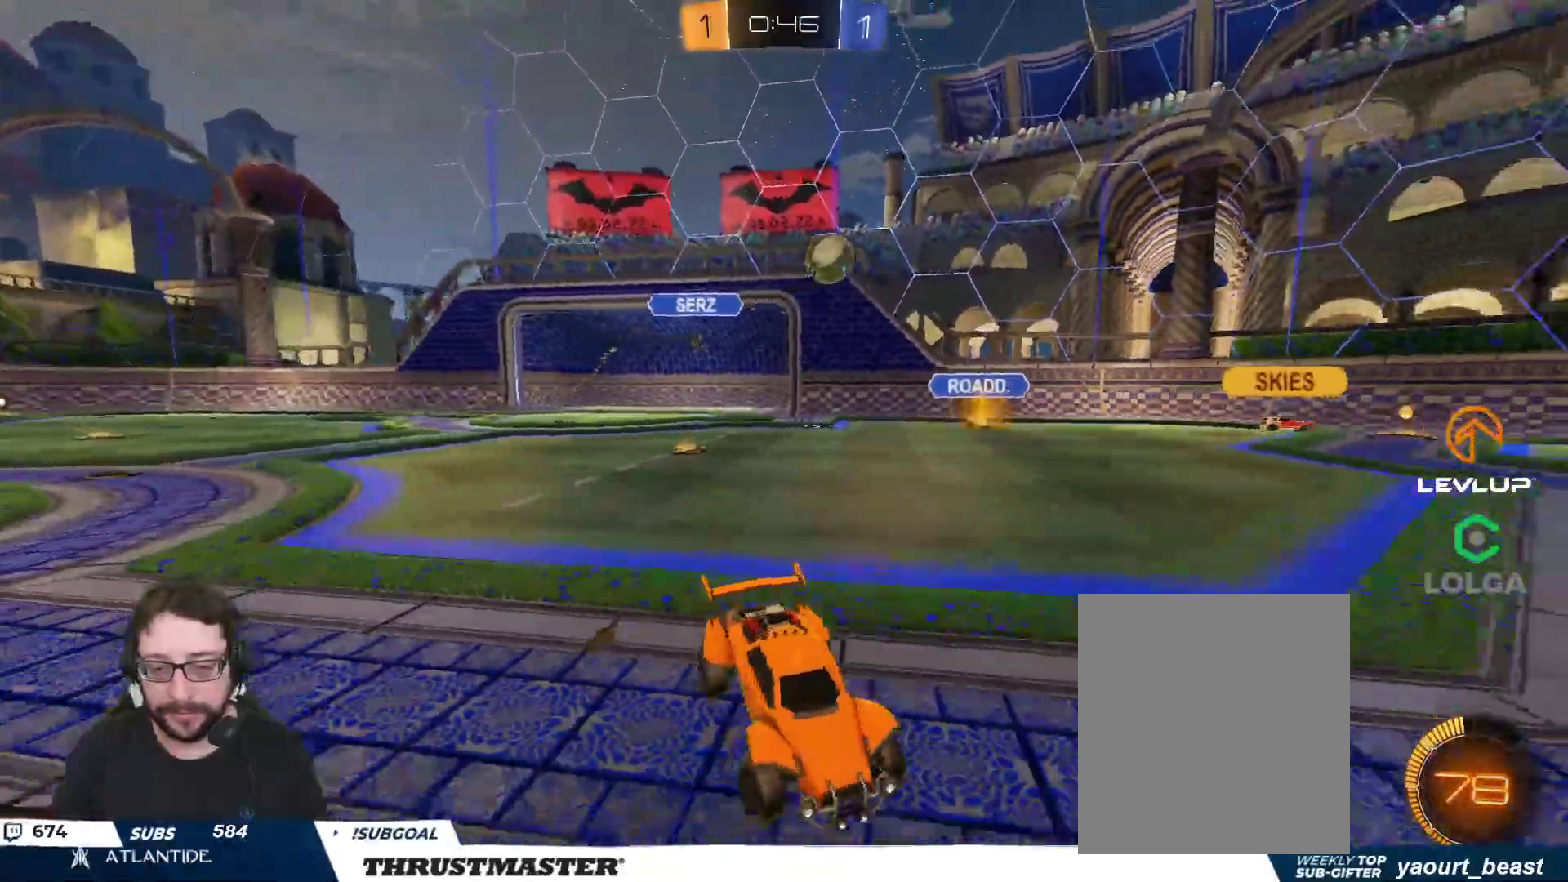
{"buttons": [], "left_stick": "up-left", "right_stick": "center", "events": [[367, "R2", "up"]]}
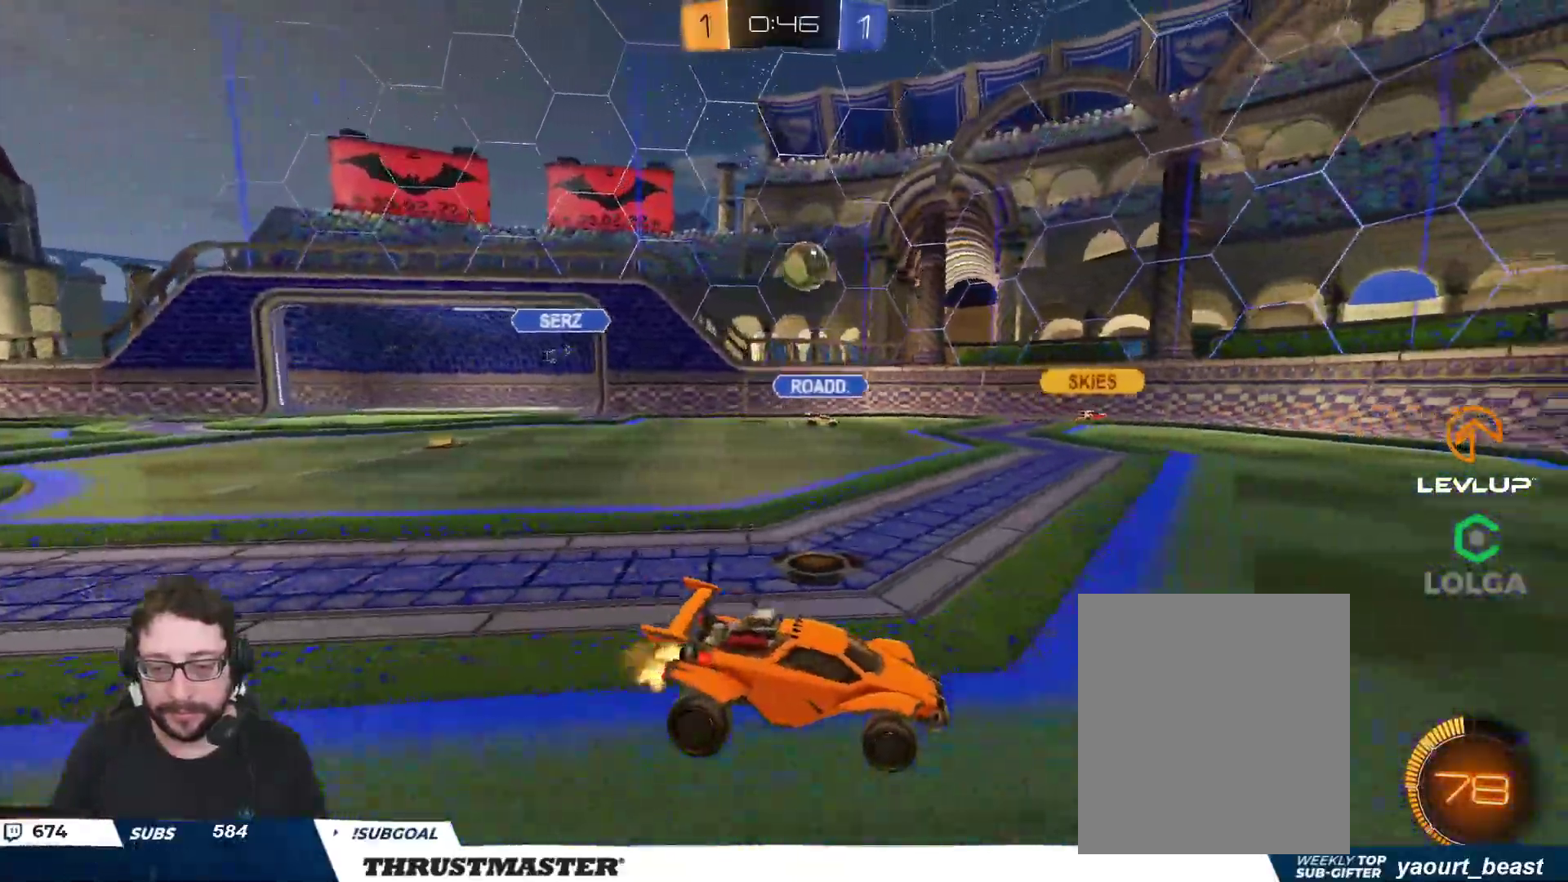
{"buttons": ["R2"], "left_stick": "up", "right_stick": "center", "events": [[33, "left_stick", "up"], [217, "R2", "down"]]}
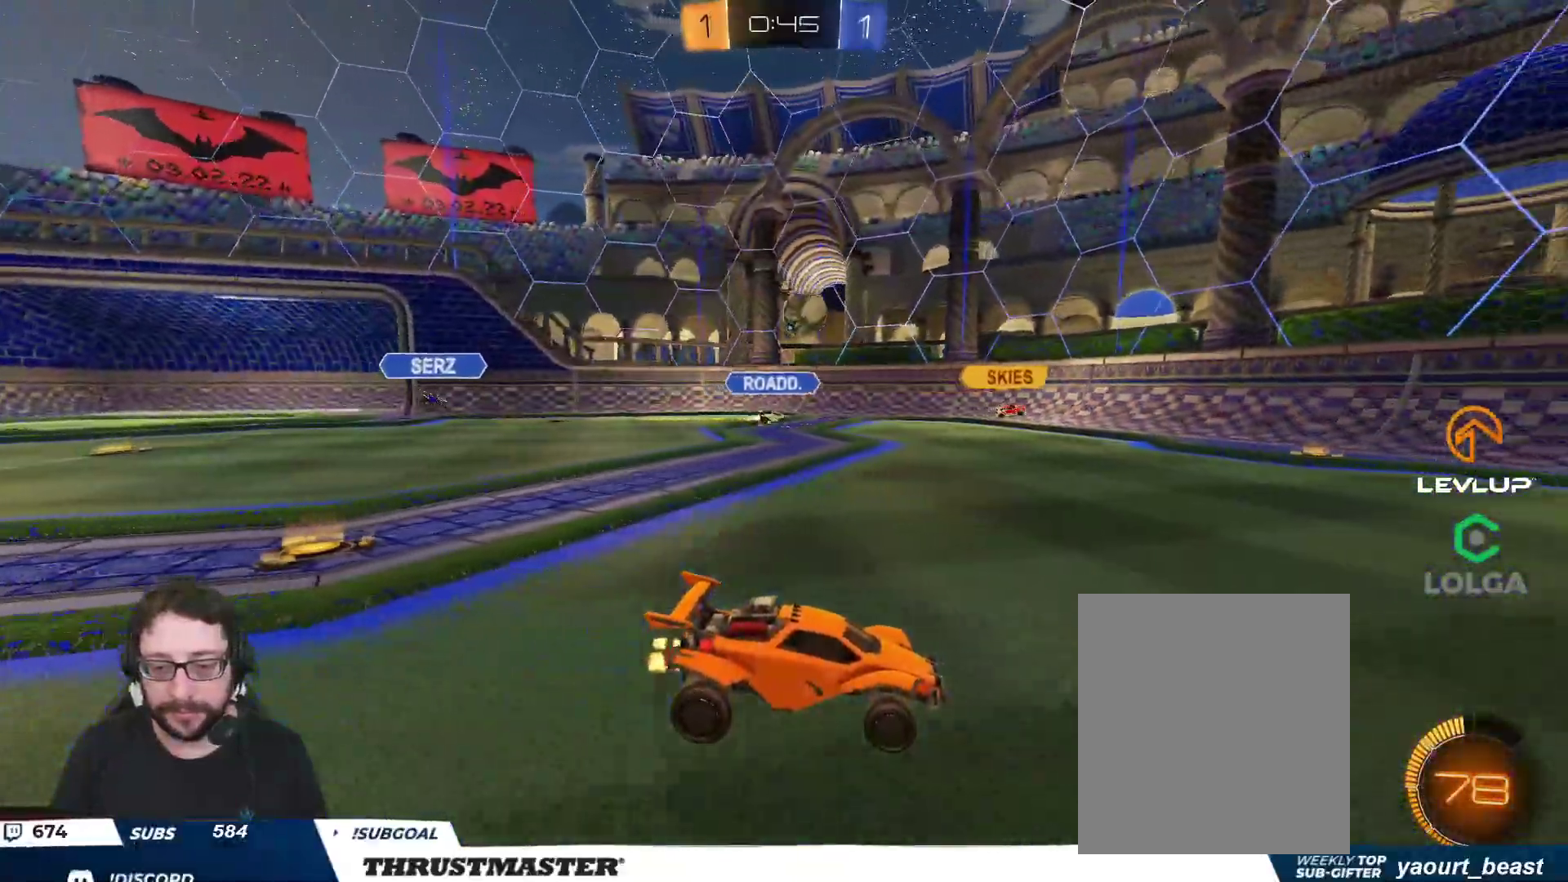
{"buttons": ["R2"], "left_stick": "right", "right_stick": "center", "events": [[417, "left_stick", "right"]]}
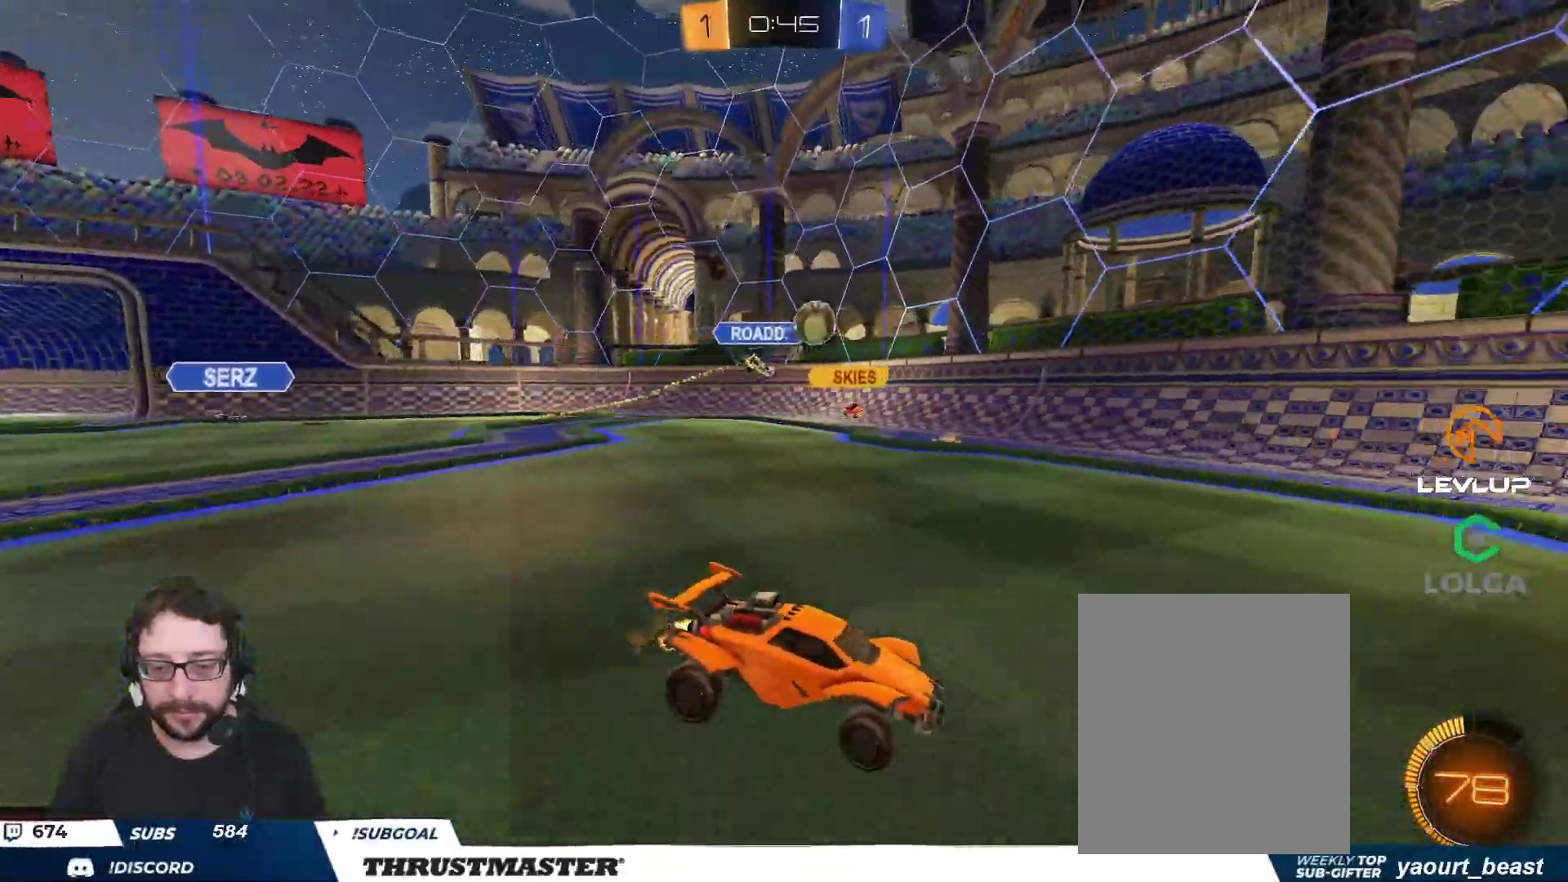
{"buttons": ["R2"], "left_stick": "up", "right_stick": "center", "events": [[33, "L2", "down"], [183, "L2", "up"], [483, "left_stick", "up"]]}